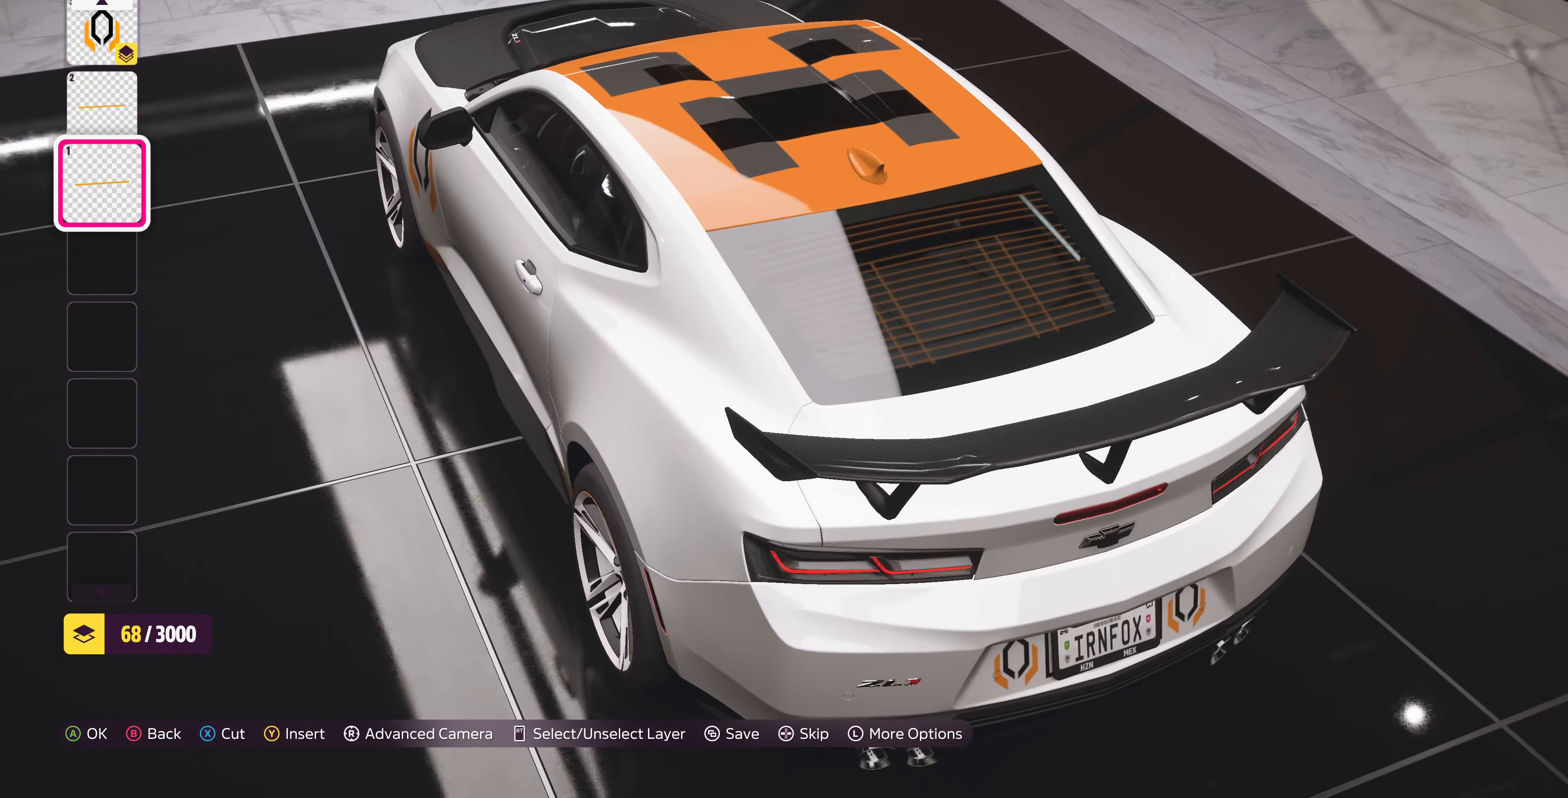
Gameplay with a controller (PlayStation layout); each line is a JSON object with the inputs held at the frame after it. "events" lists button and stick changes between this image and that frame as [ms after this image, input, new state], when the widget could be followed in between.
{"buttons": [], "left_stick": "center", "right_stick": "center", "events": [[33, "right_stick", "right"], [233, "right_stick", "down-right"], [433, "right_stick", "center"]]}
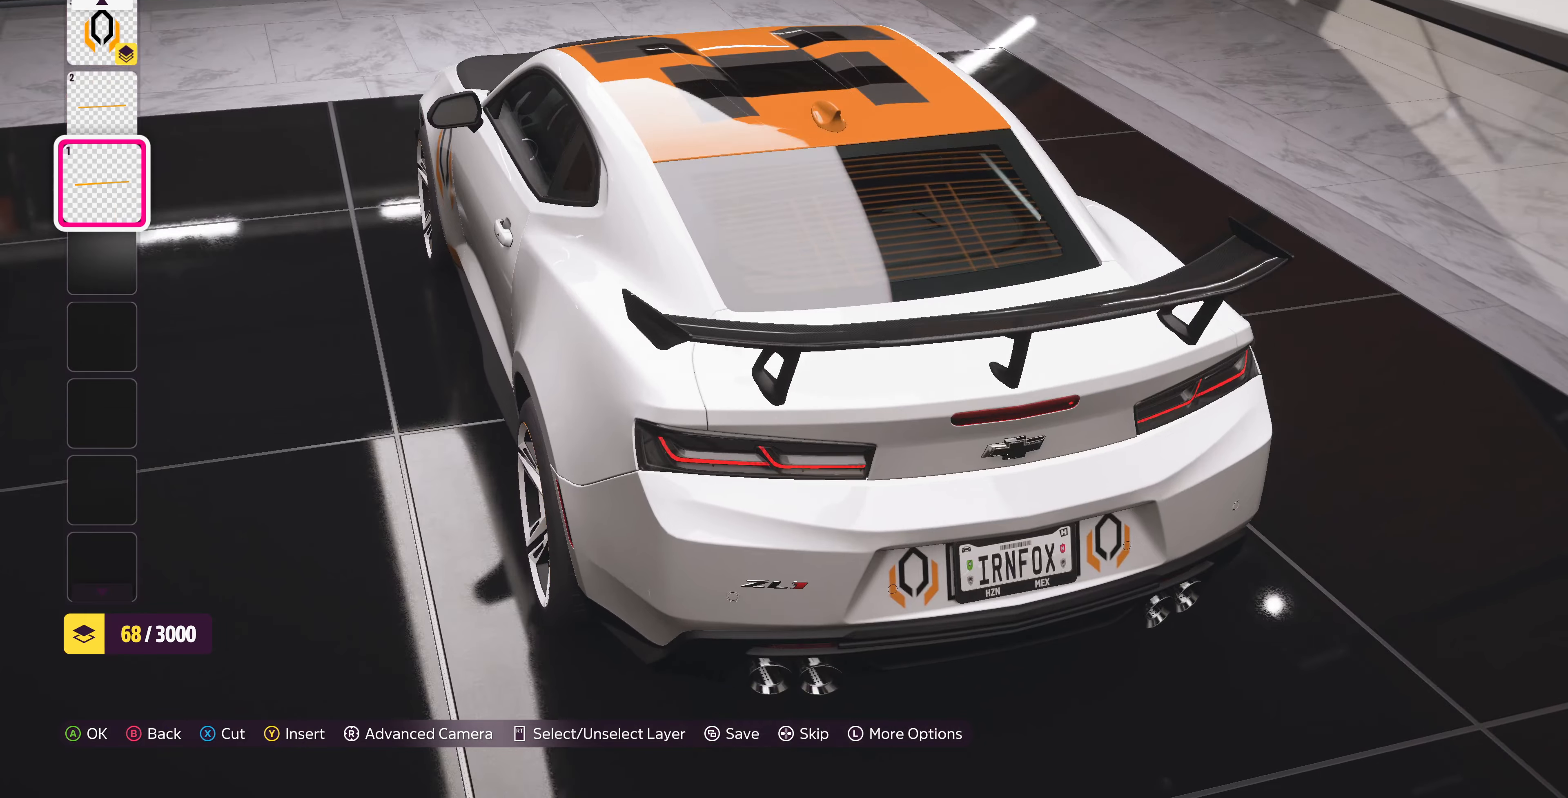
{"buttons": [], "left_stick": "center", "right_stick": "right", "events": [[400, "right_stick", "right"]]}
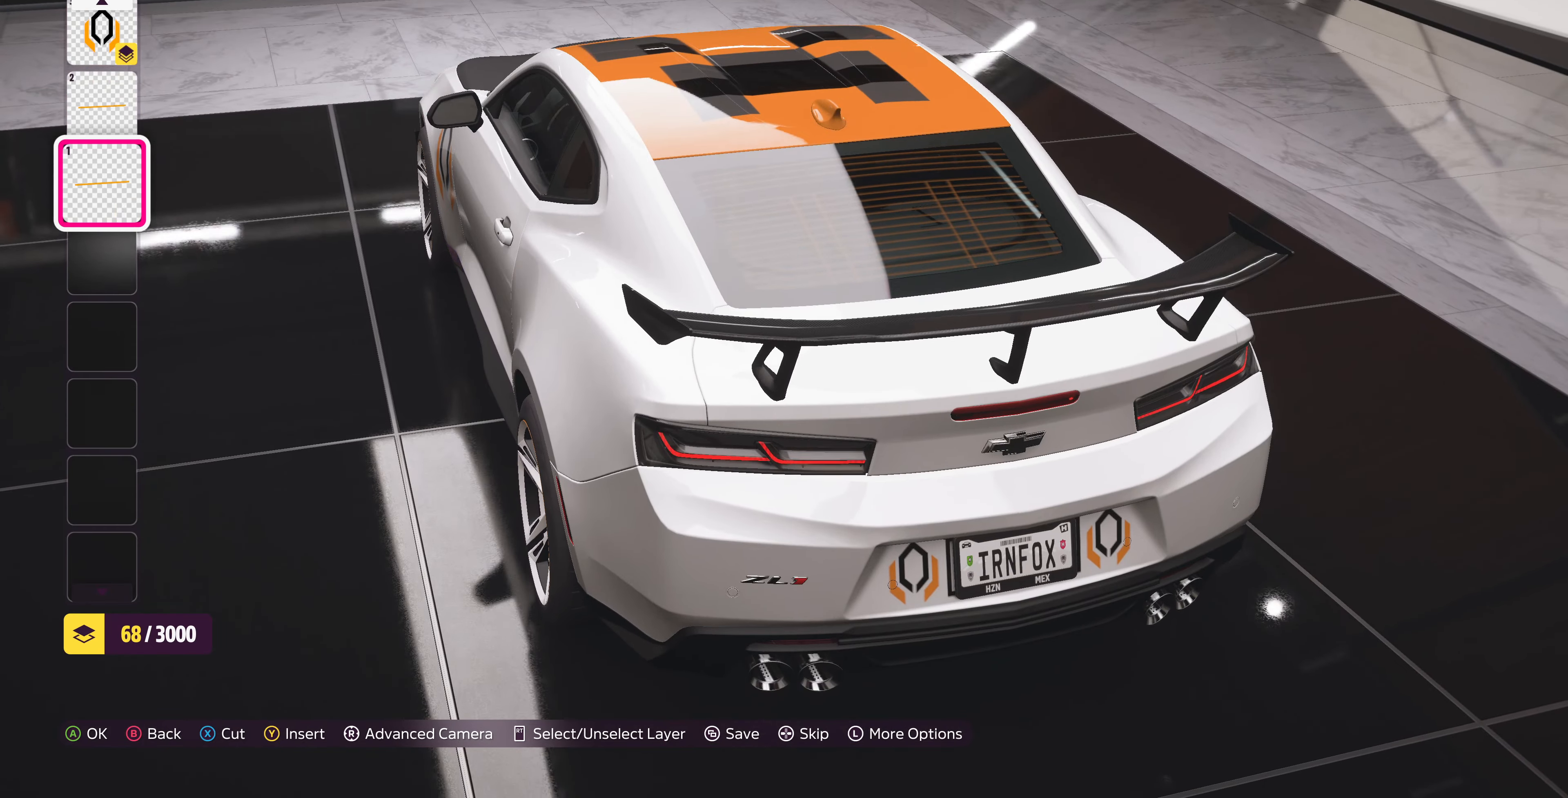
{"buttons": [], "left_stick": "center", "right_stick": "center", "events": [[133, "right_stick", "center"], [200, "right_stick", "up"], [466, "right_stick", "center"]]}
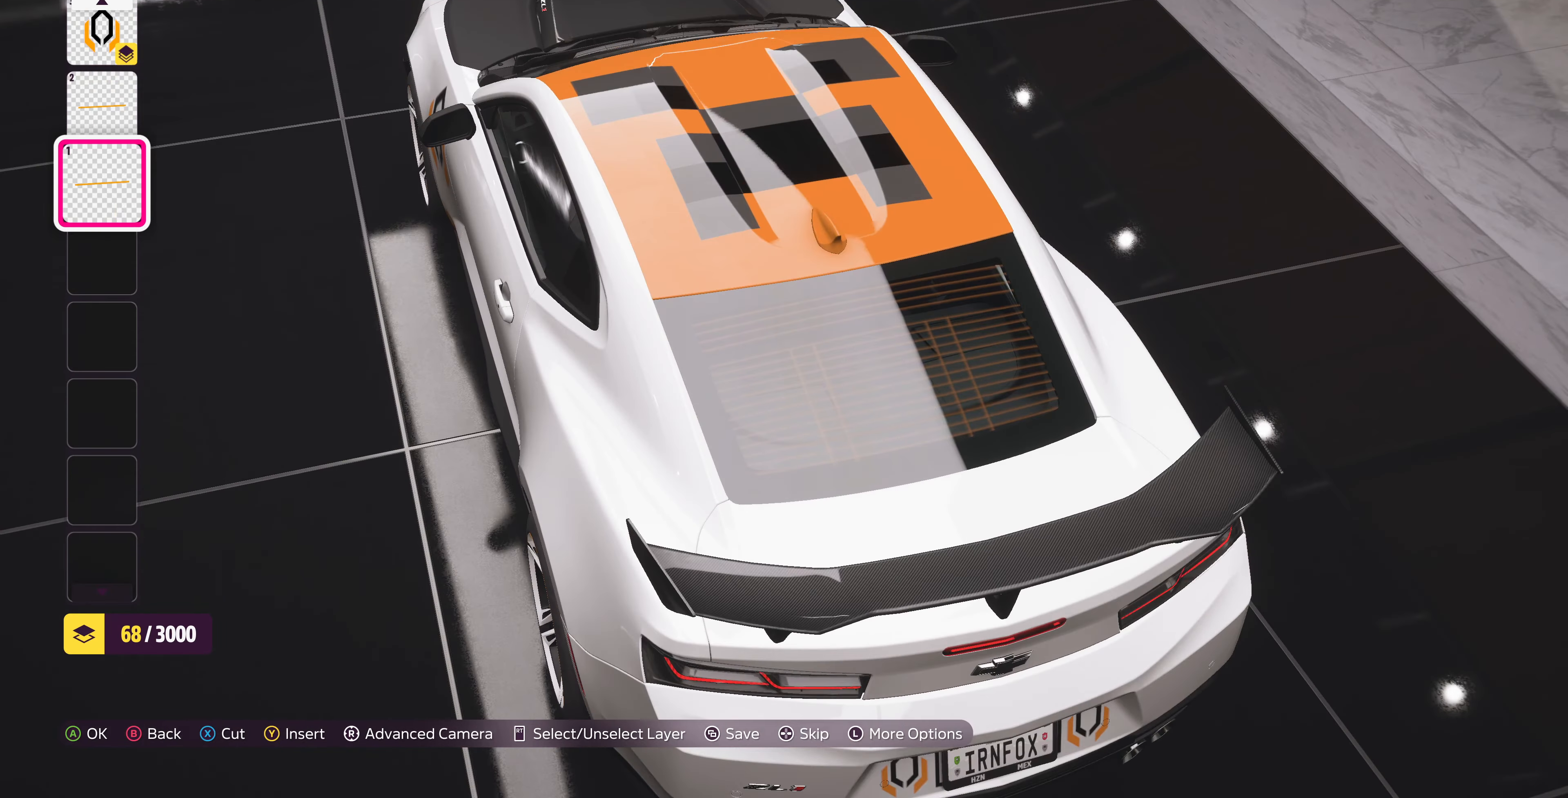
{"buttons": [], "left_stick": "center", "right_stick": "center", "events": [[233, "right_stick", "up"], [466, "right_stick", "center"]]}
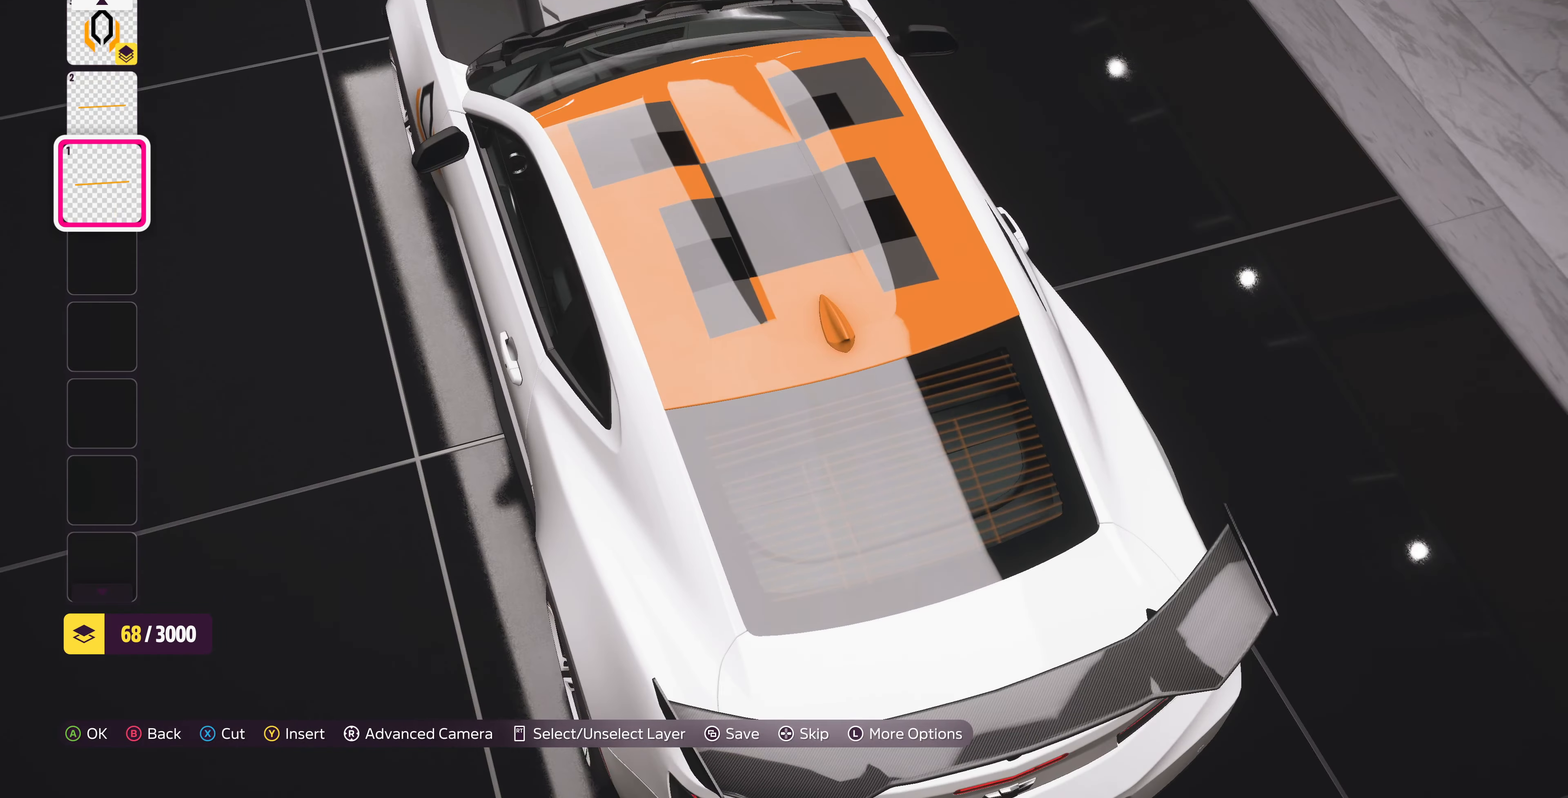
{"buttons": [], "left_stick": "center", "right_stick": "center", "events": []}
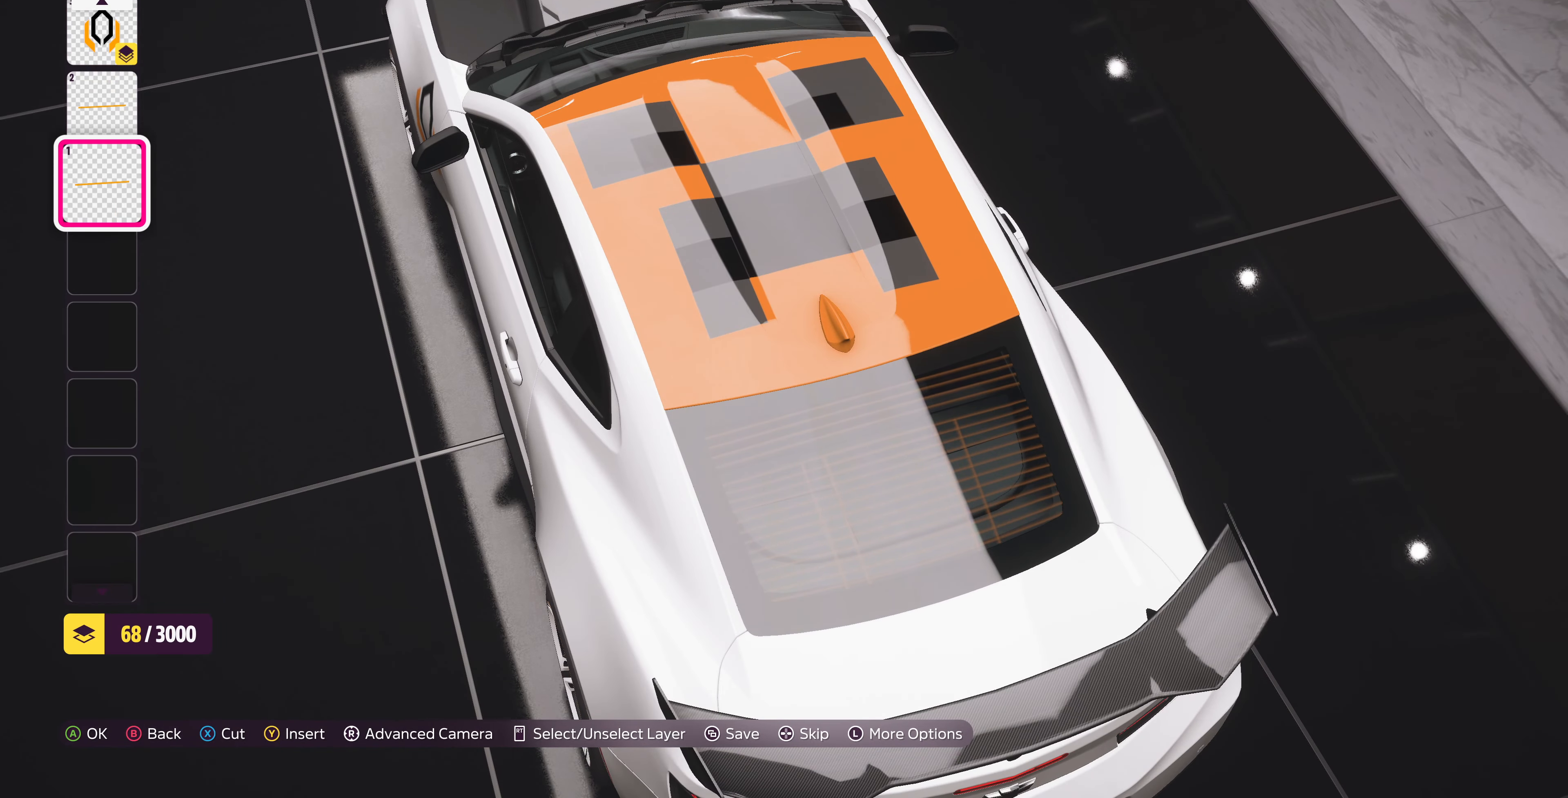
{"buttons": [], "left_stick": "center", "right_stick": "center", "events": []}
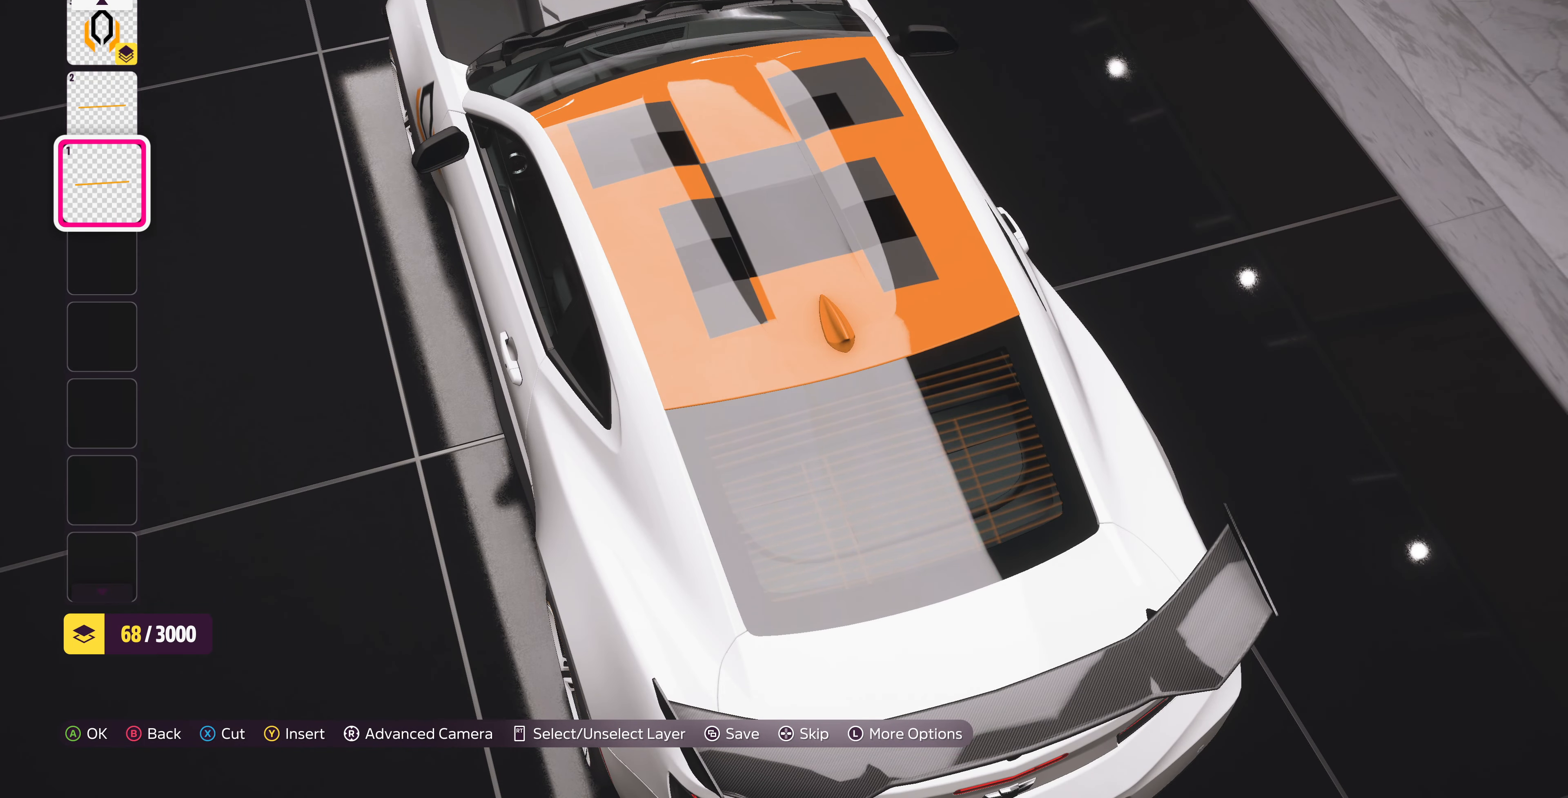
{"buttons": [], "left_stick": "center", "right_stick": "center", "events": []}
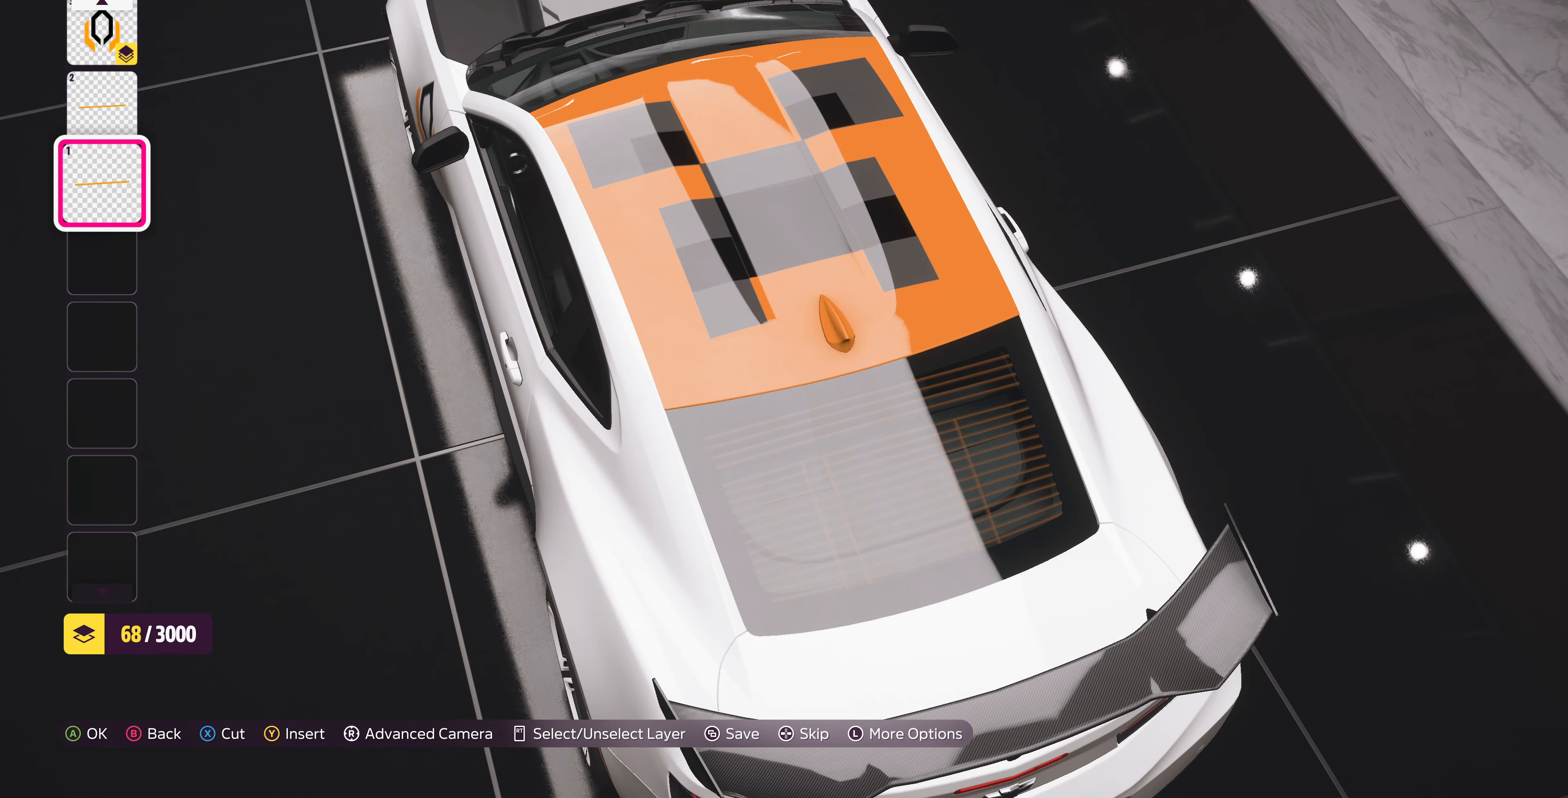
{"buttons": [], "left_stick": "center", "right_stick": "center", "events": [[200, "R1", "down"], [266, "R1", "up"]]}
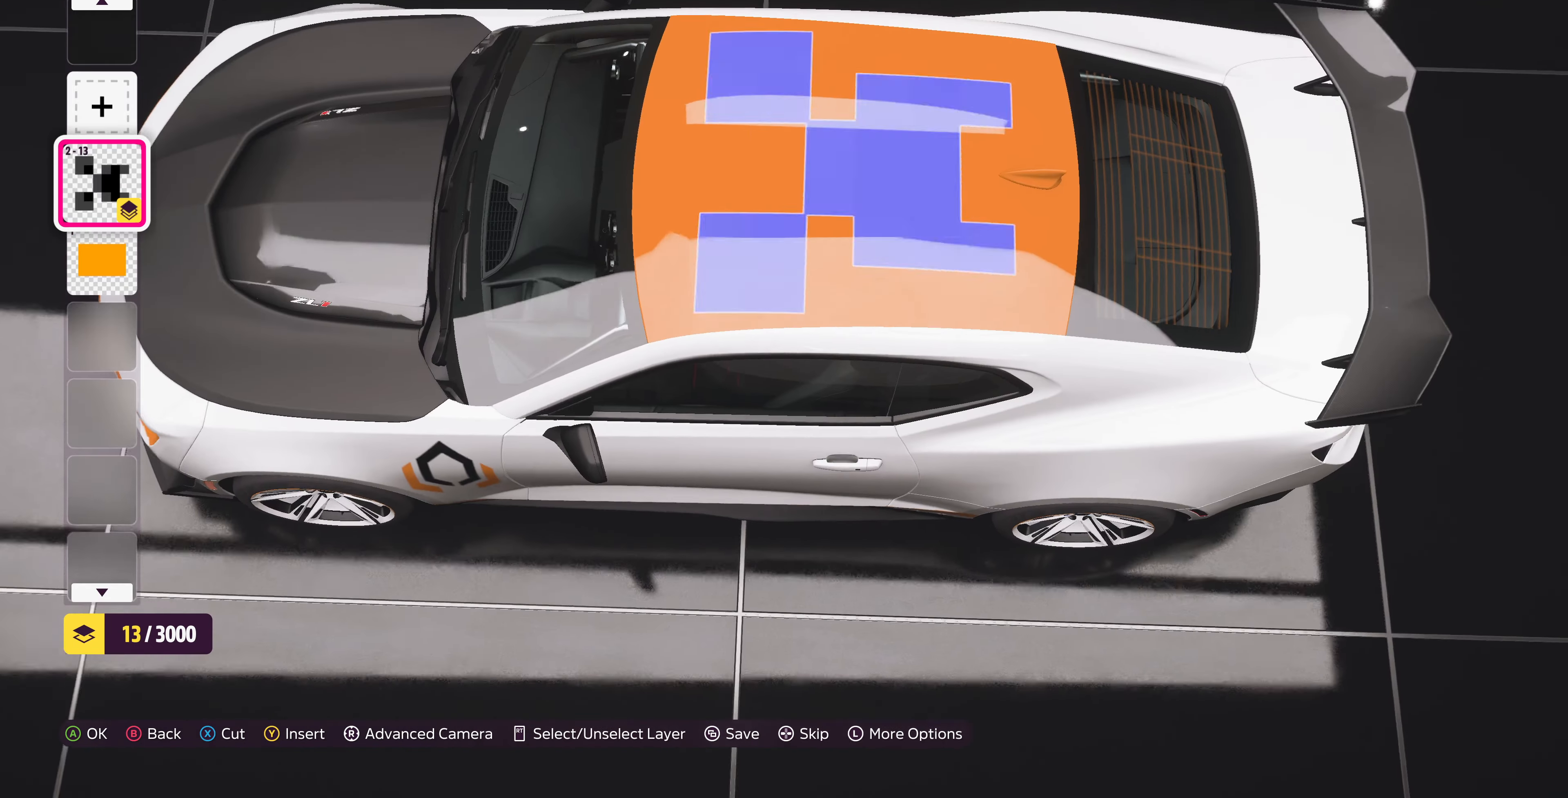
{"buttons": [], "left_stick": "center", "right_stick": "center", "events": [[400, "CROSS", "down"], [500, "CROSS", "up"]]}
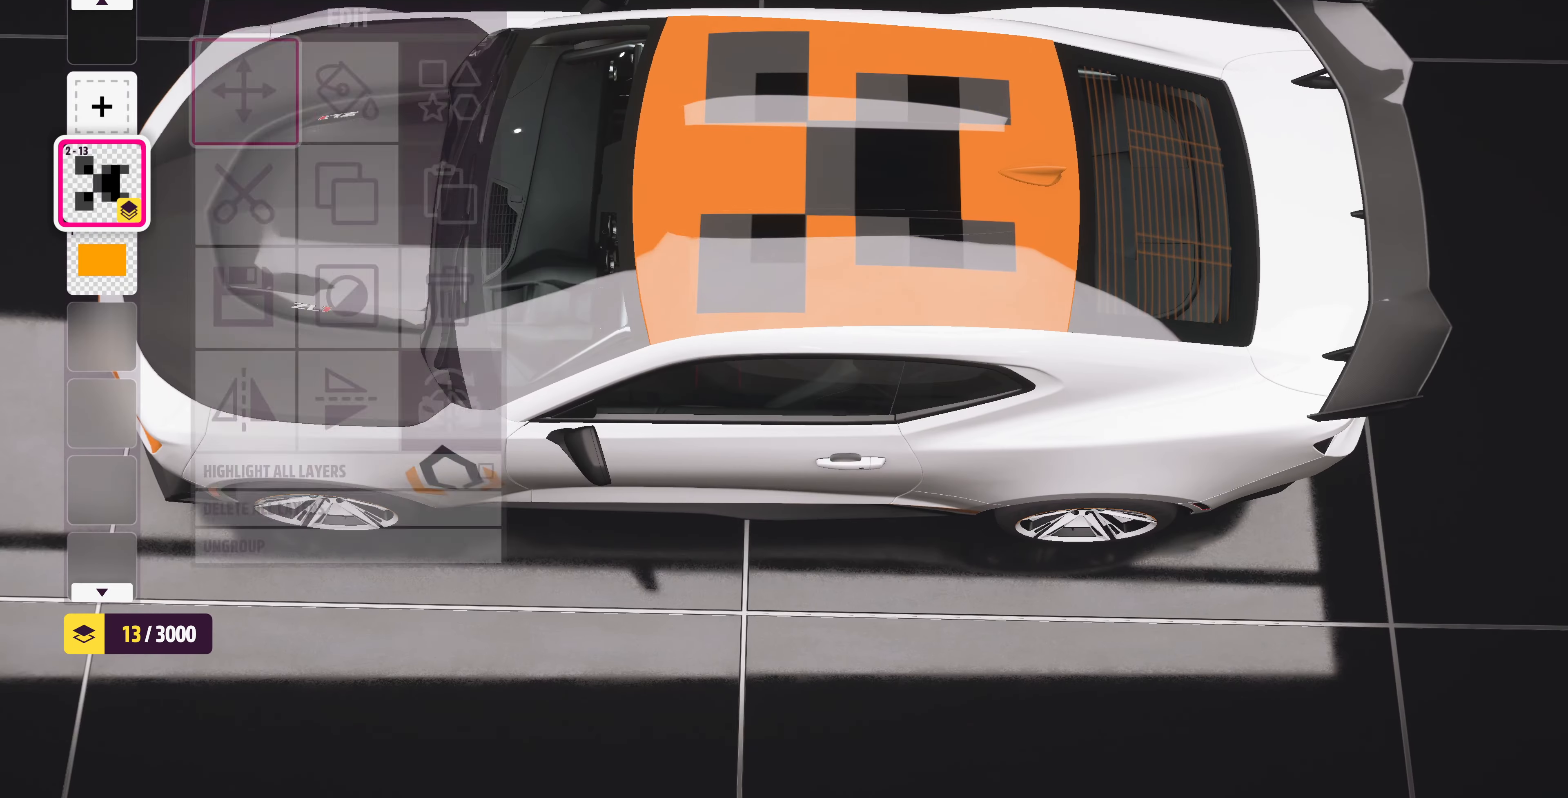
{"buttons": [], "left_stick": "center", "right_stick": "center", "events": [[200, "CROSS", "down"], [333, "CROSS", "up"]]}
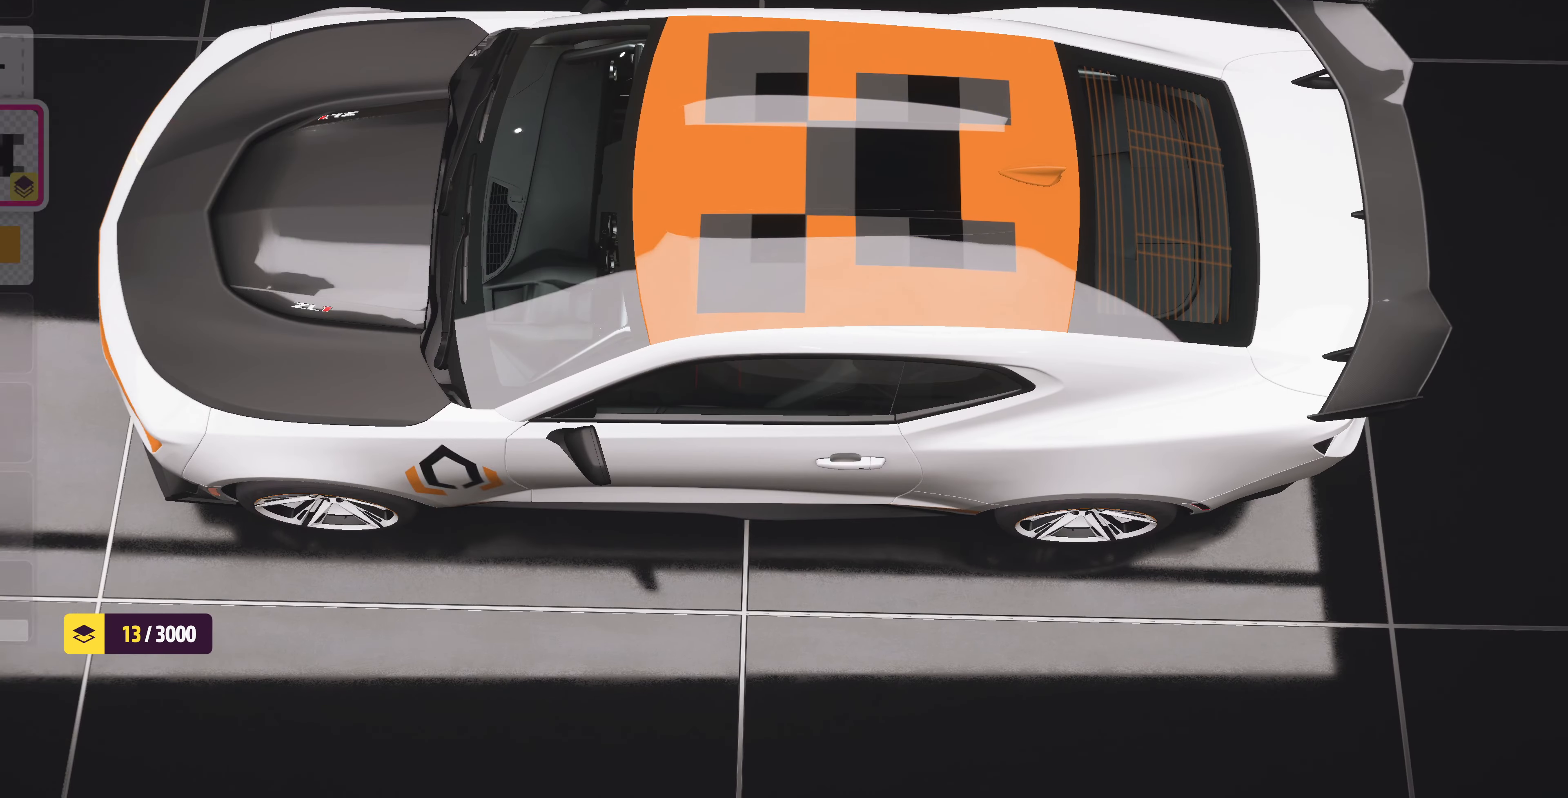
{"buttons": [], "left_stick": "center", "right_stick": "right", "events": [[133, "R1", "down"], [300, "R1", "up"], [400, "right_stick", "right"]]}
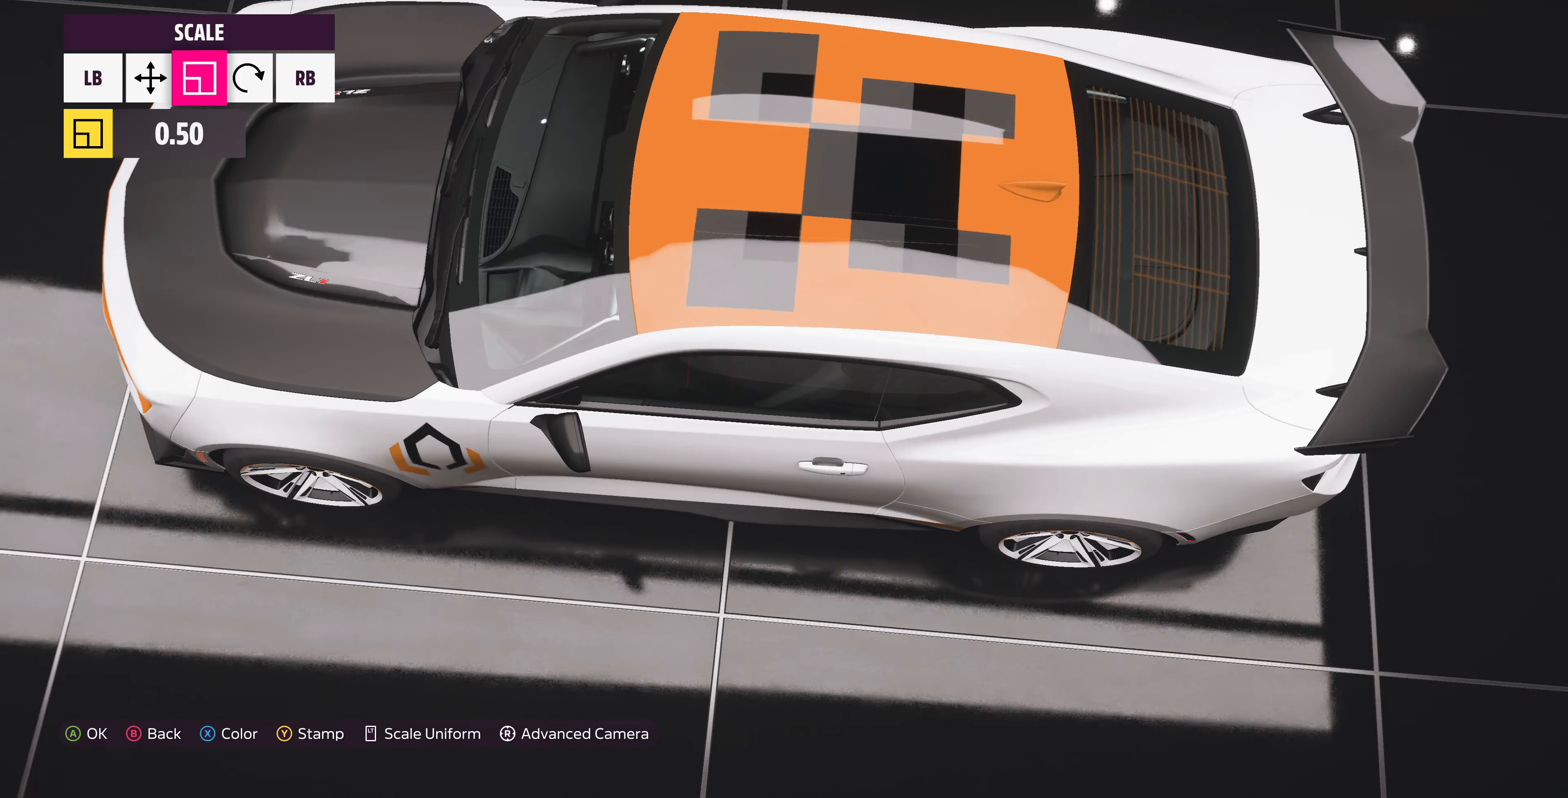
{"buttons": [], "left_stick": "center", "right_stick": "right", "events": []}
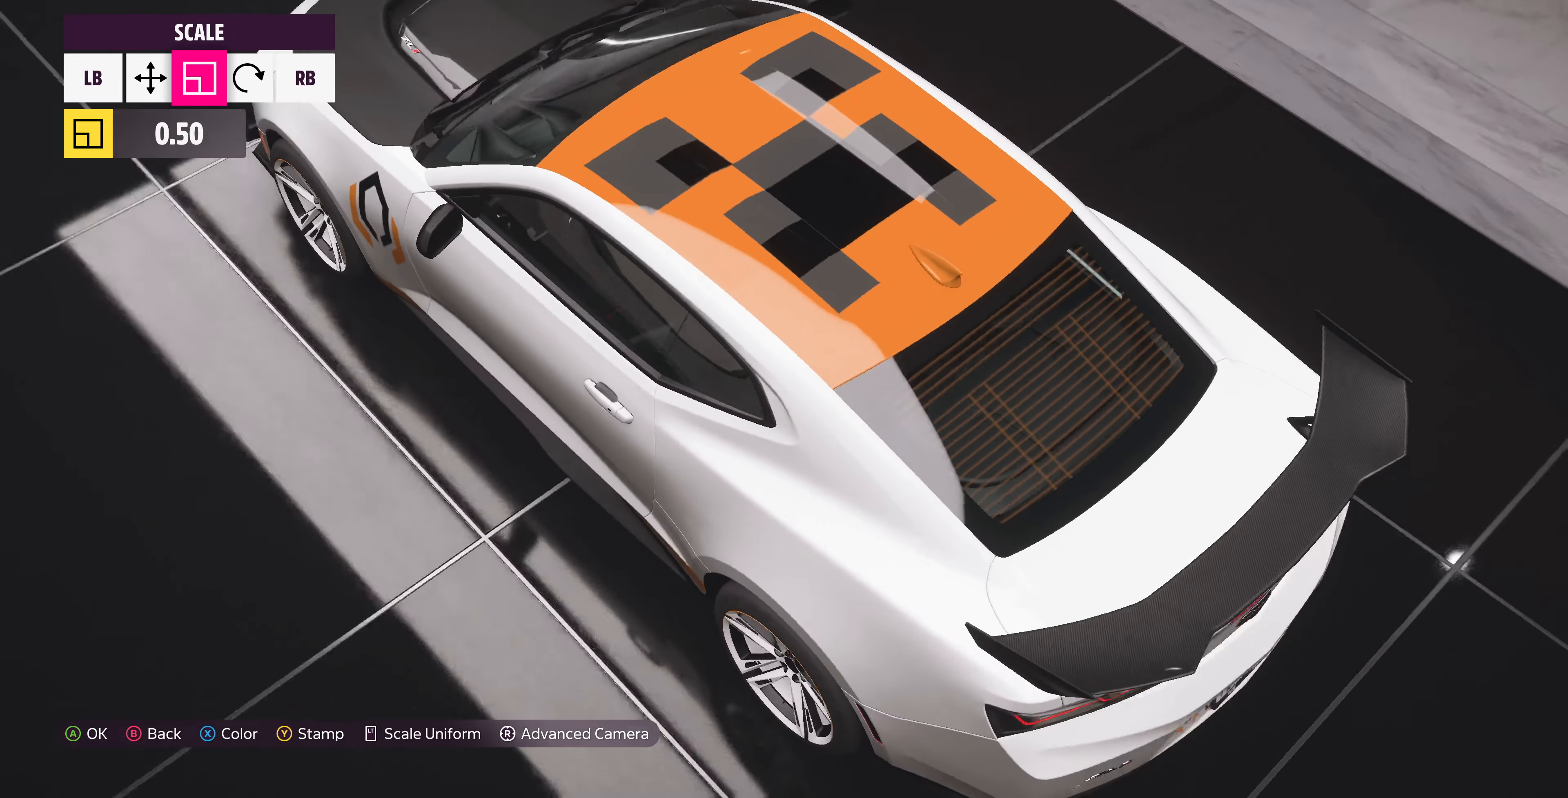
{"buttons": [], "left_stick": "center", "right_stick": "center", "events": [[400, "right_stick", "center"]]}
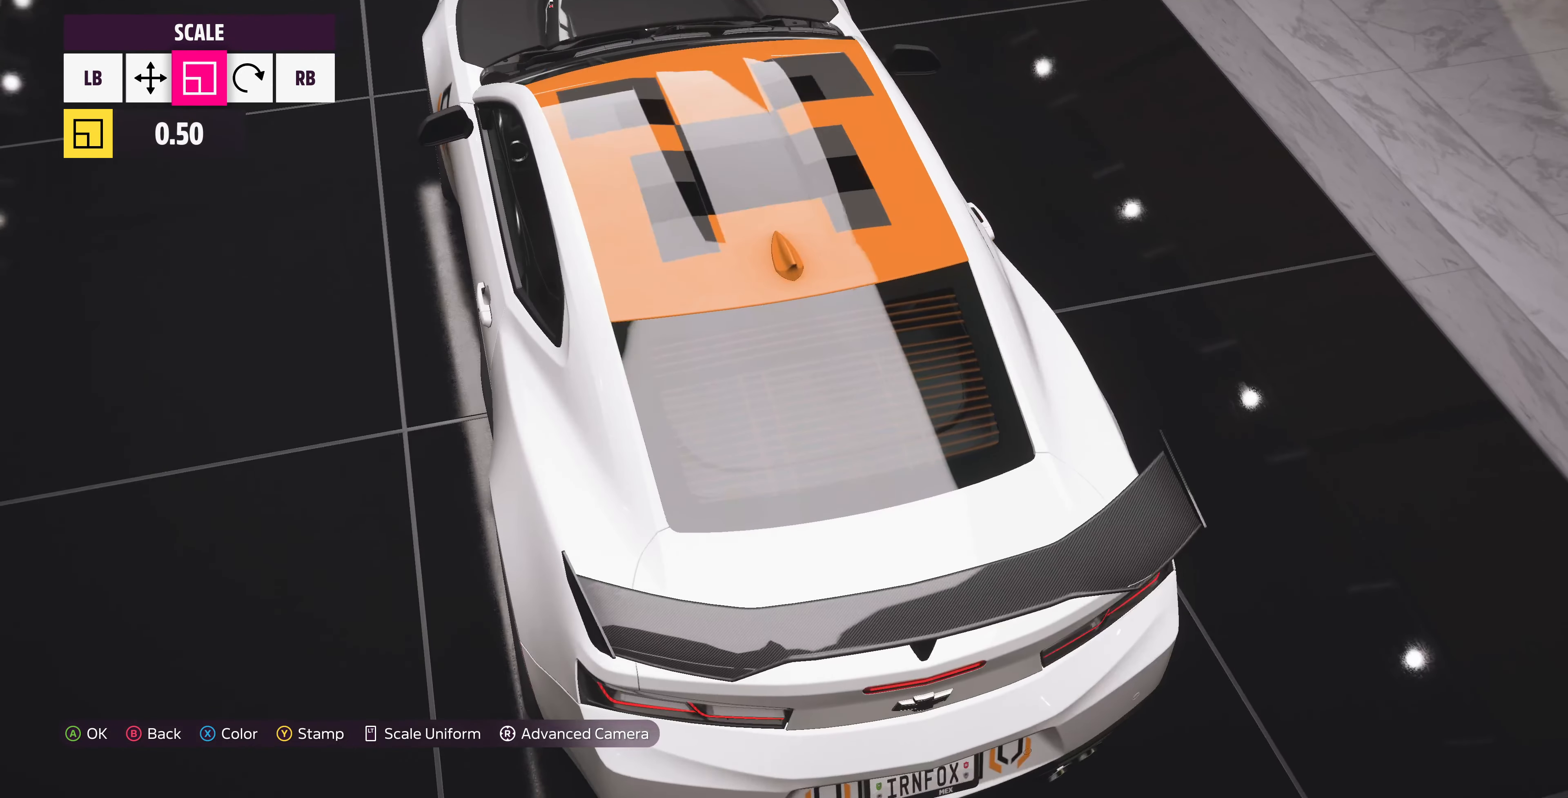
{"buttons": [], "left_stick": "center", "right_stick": "center", "events": [[234, "right_stick", "right"], [400, "right_stick", "center"]]}
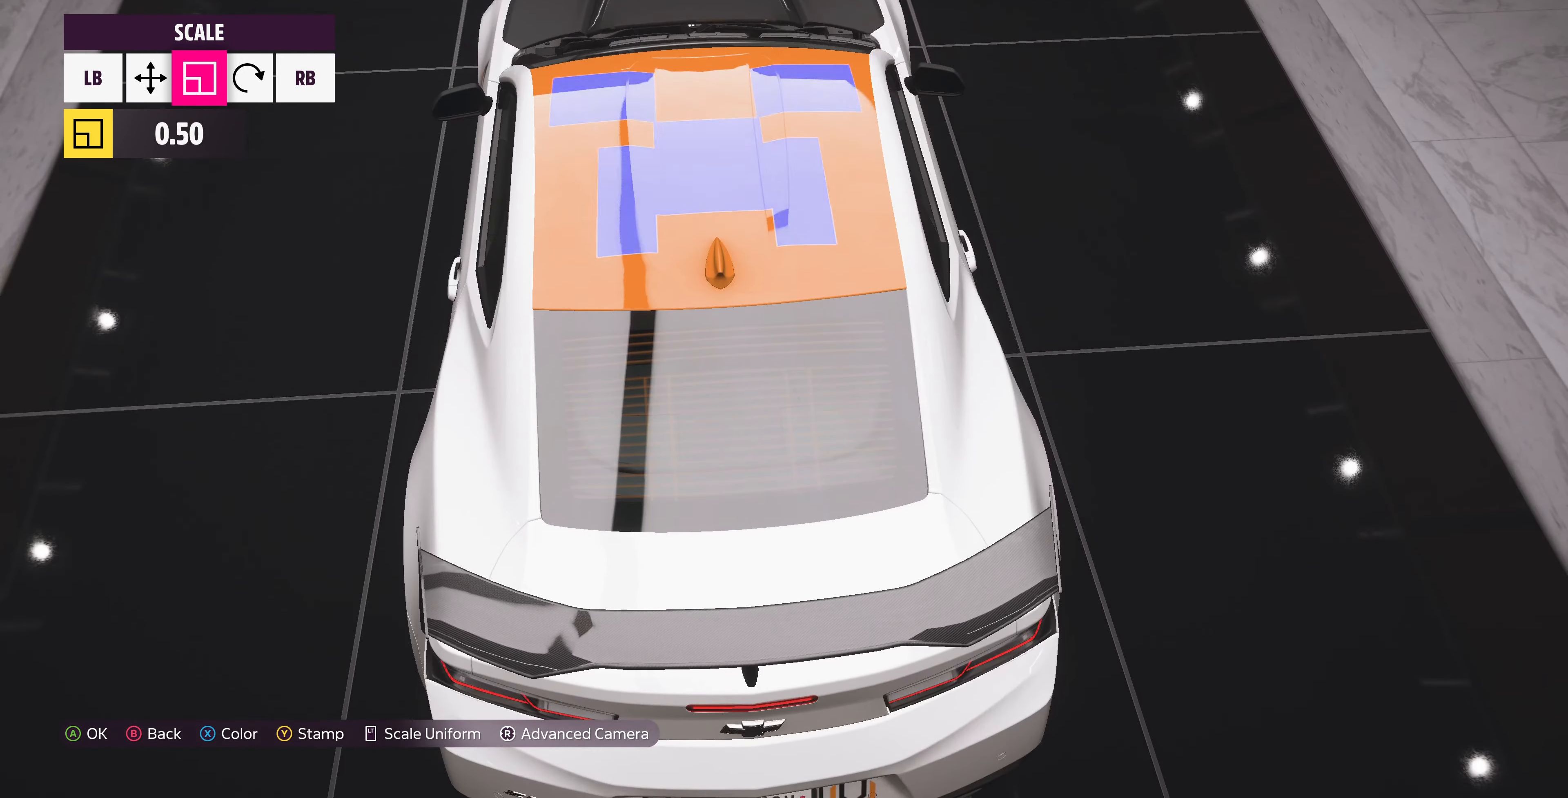
{"buttons": [], "left_stick": "center", "right_stick": "center", "events": []}
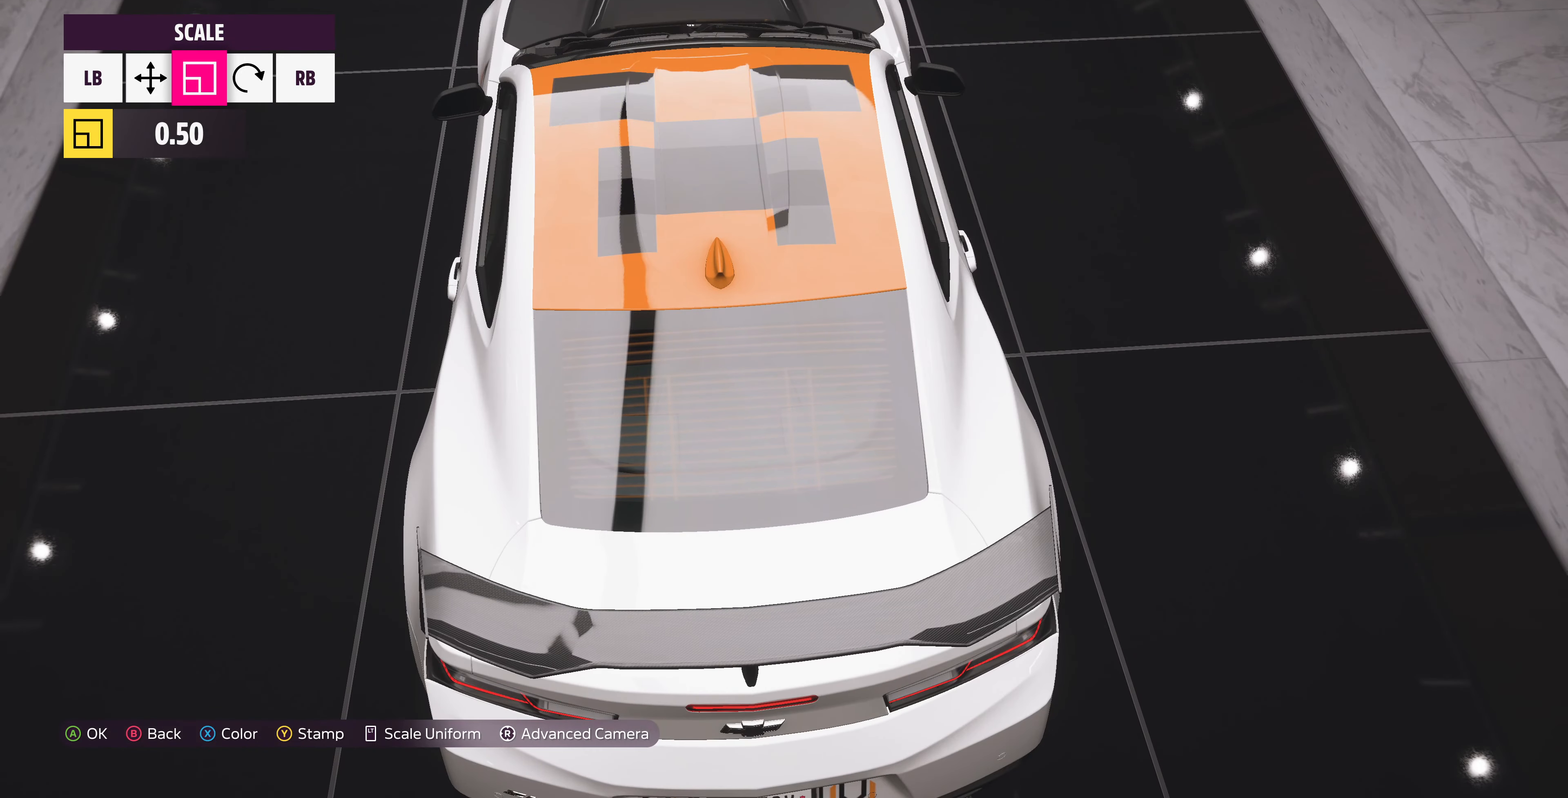
{"buttons": [], "left_stick": "center", "right_stick": "center", "events": [[167, "DPAD_LEFT", "down"], [300, "DPAD_LEFT", "up"]]}
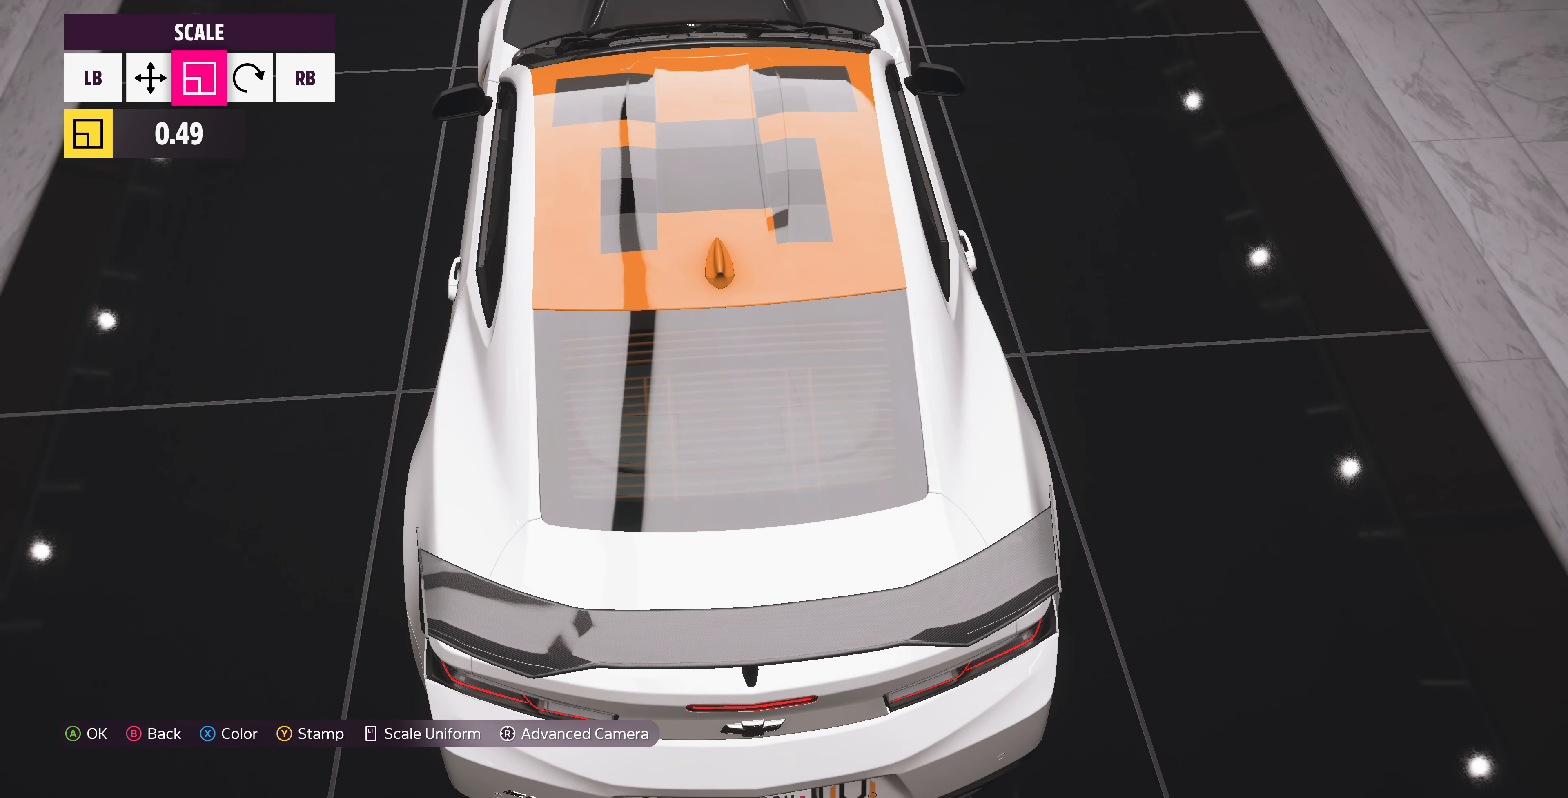
{"buttons": [], "left_stick": "center", "right_stick": "down-right", "events": [[467, "right_stick", "down-right"]]}
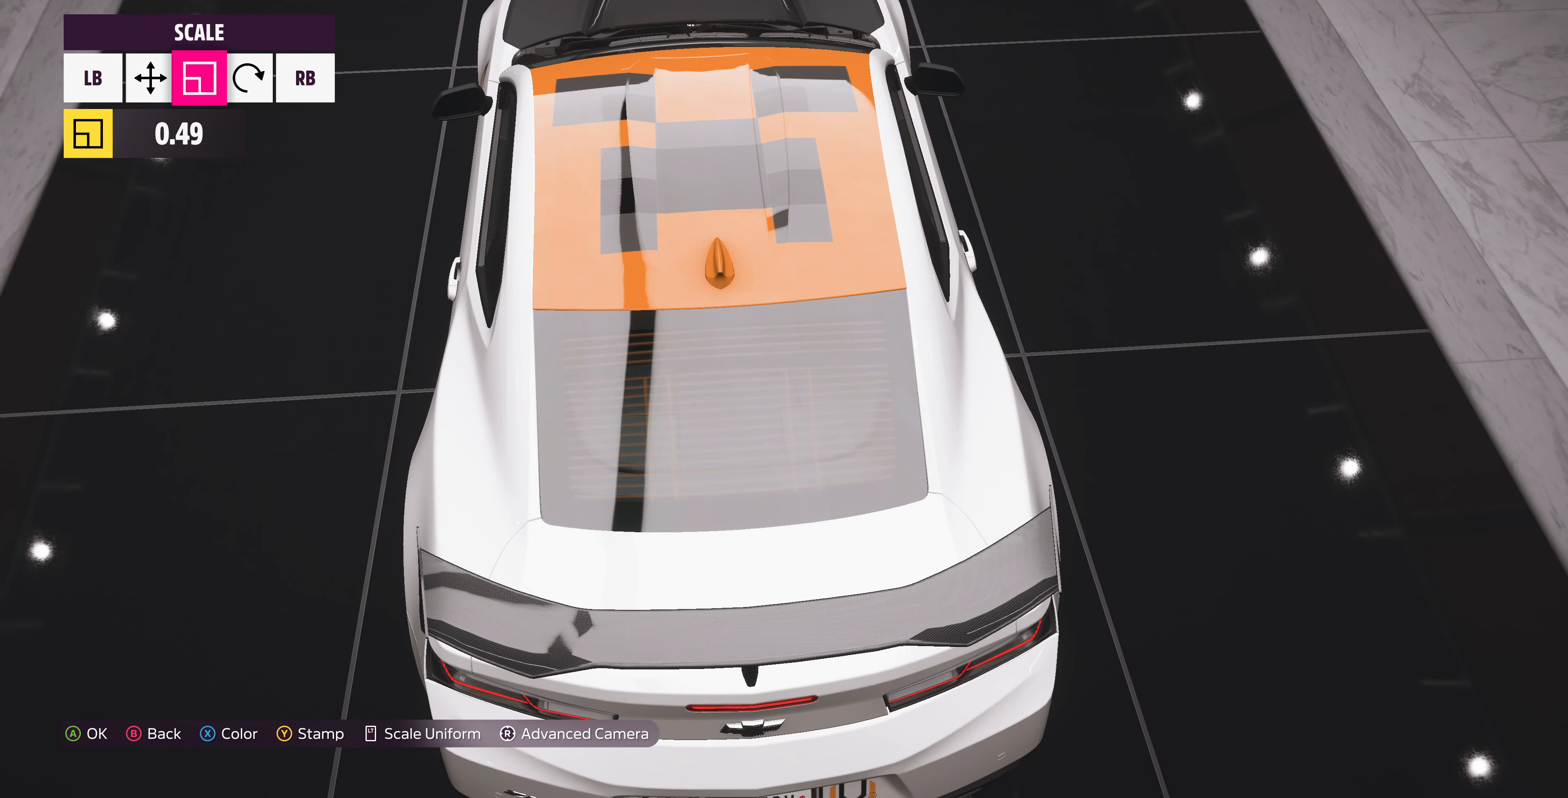
{"buttons": [], "left_stick": "center", "right_stick": "center", "events": [[234, "right_stick", "center"], [334, "DPAD_LEFT", "down"], [434, "DPAD_LEFT", "up"]]}
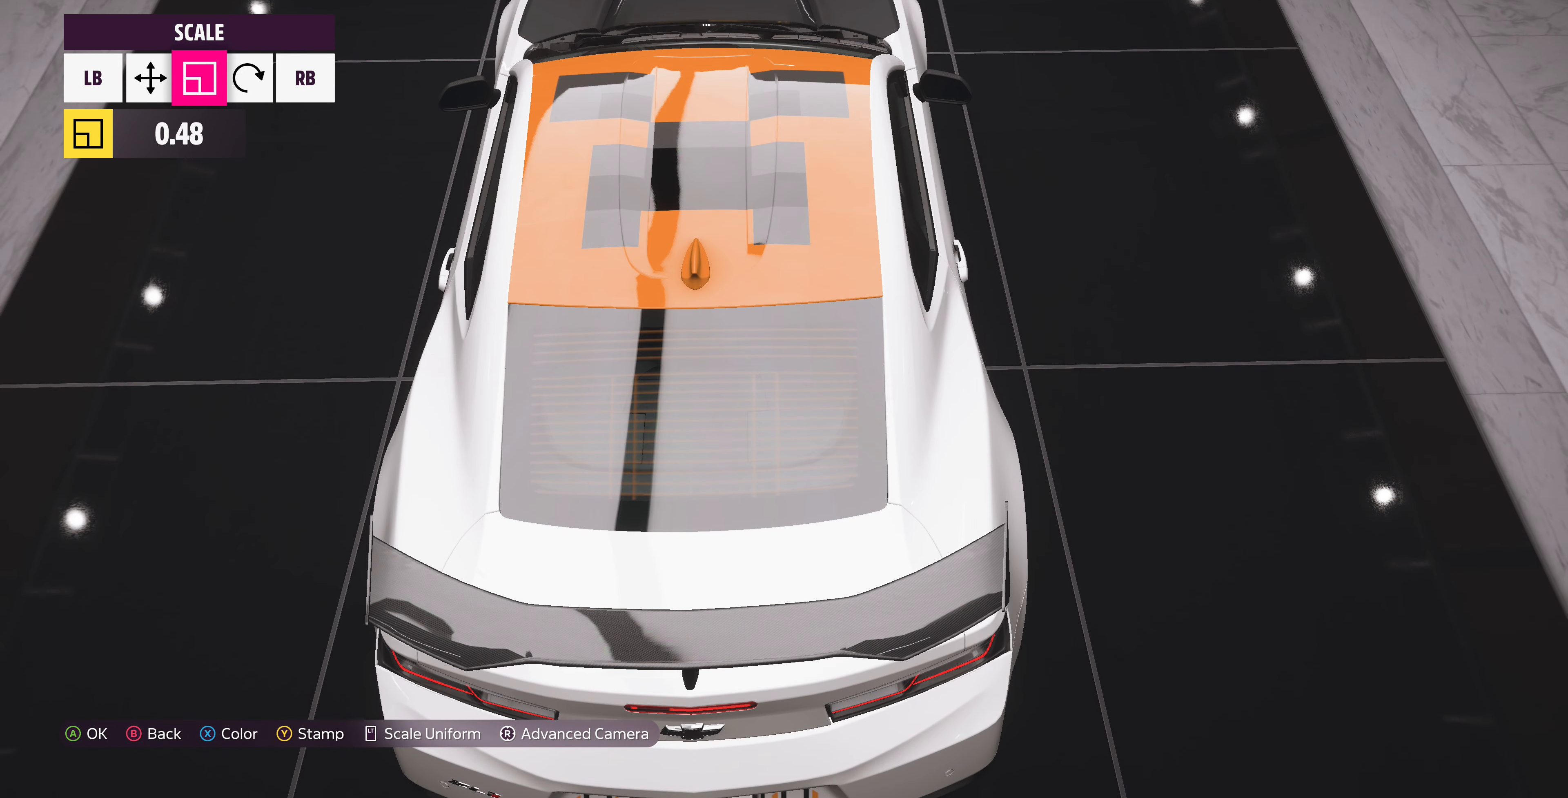
{"buttons": [], "left_stick": "center", "right_stick": "center", "events": []}
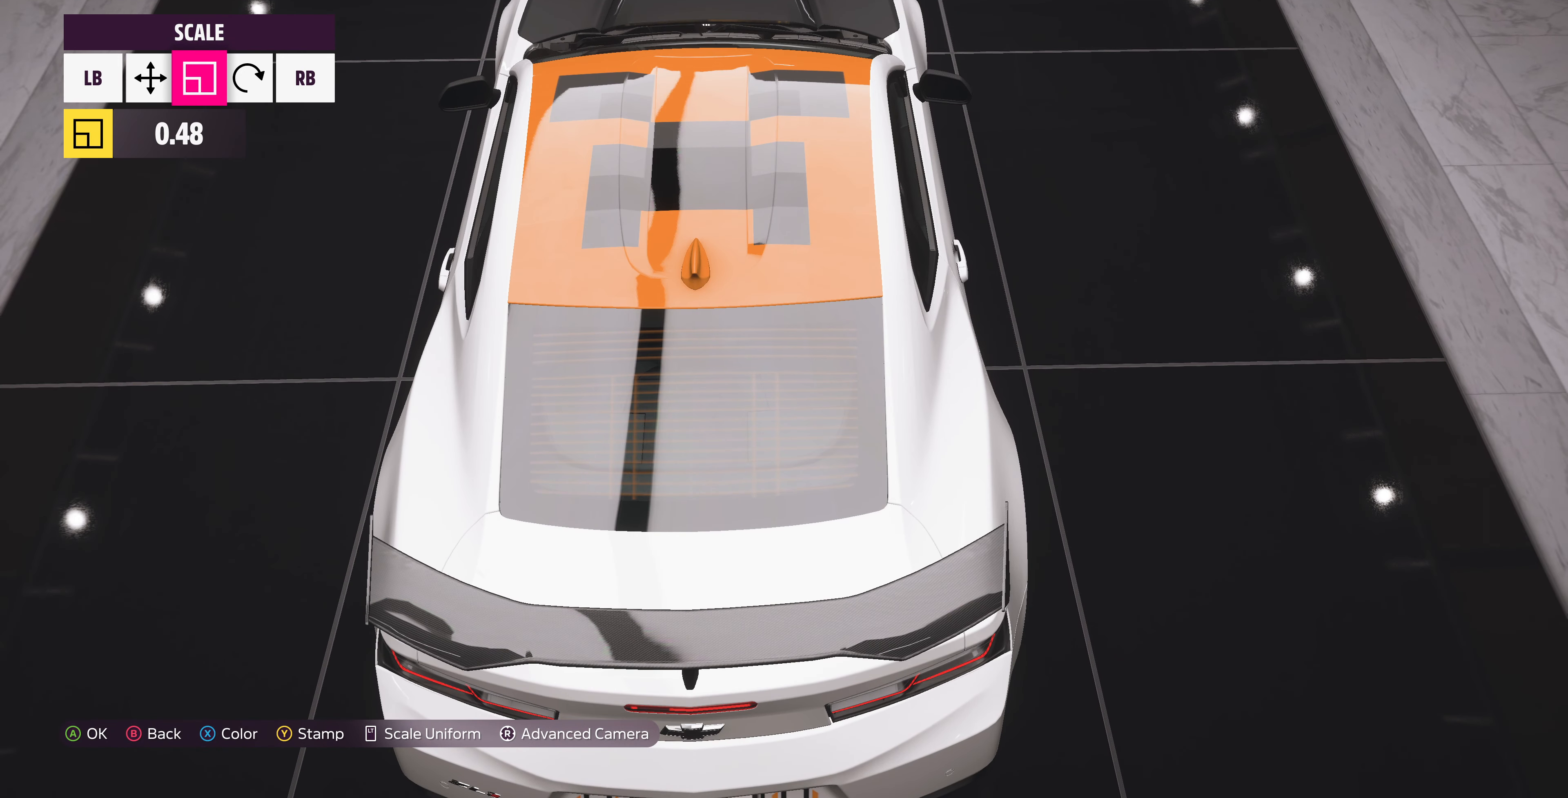
{"buttons": ["DPAD_LEFT"], "left_stick": "center", "right_stick": "center", "events": [[367, "DPAD_LEFT", "down"]]}
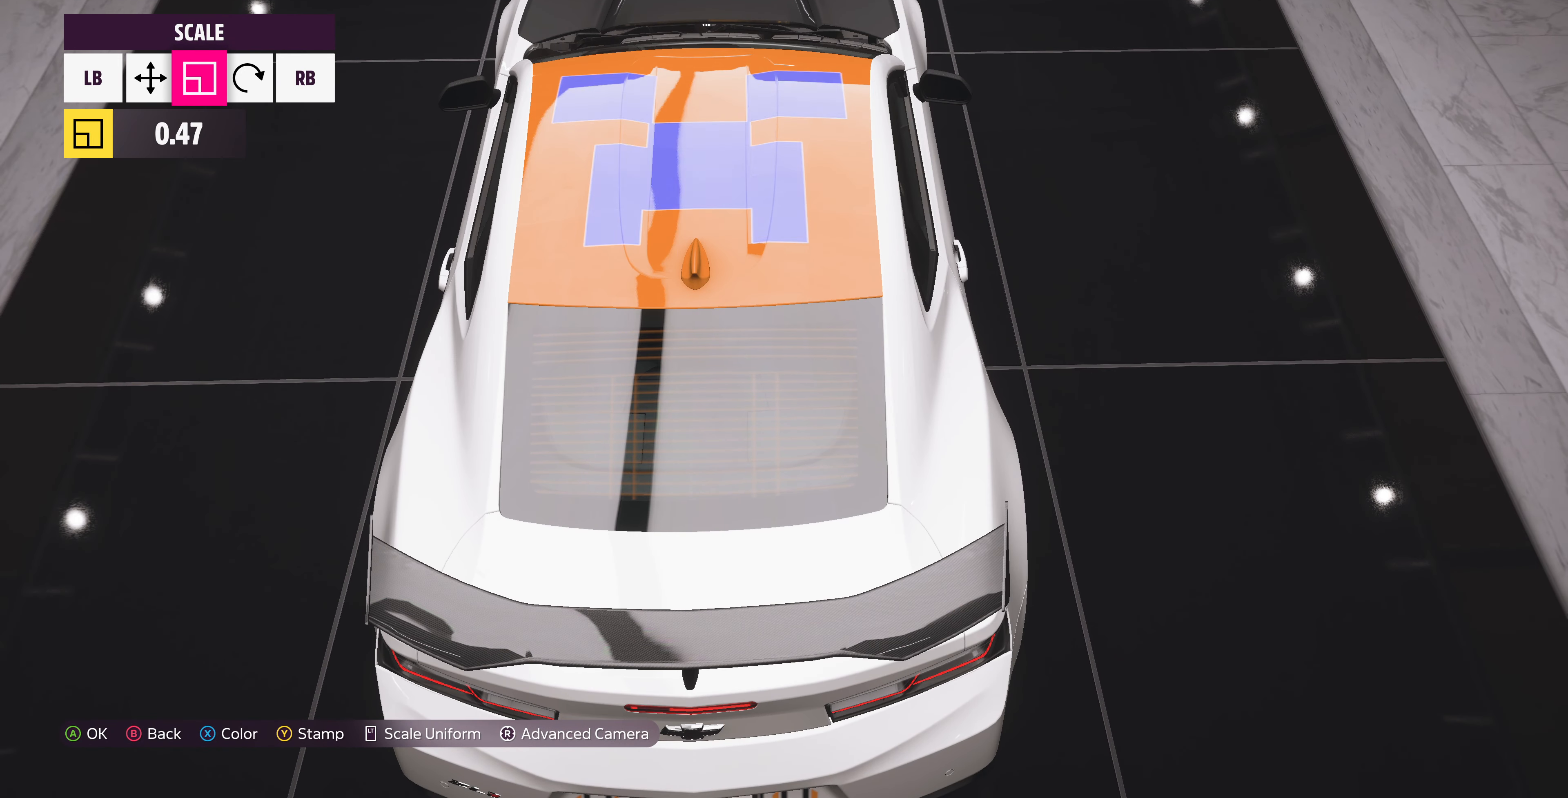
{"buttons": [], "left_stick": "center", "right_stick": "center", "events": [[34, "DPAD_LEFT", "up"]]}
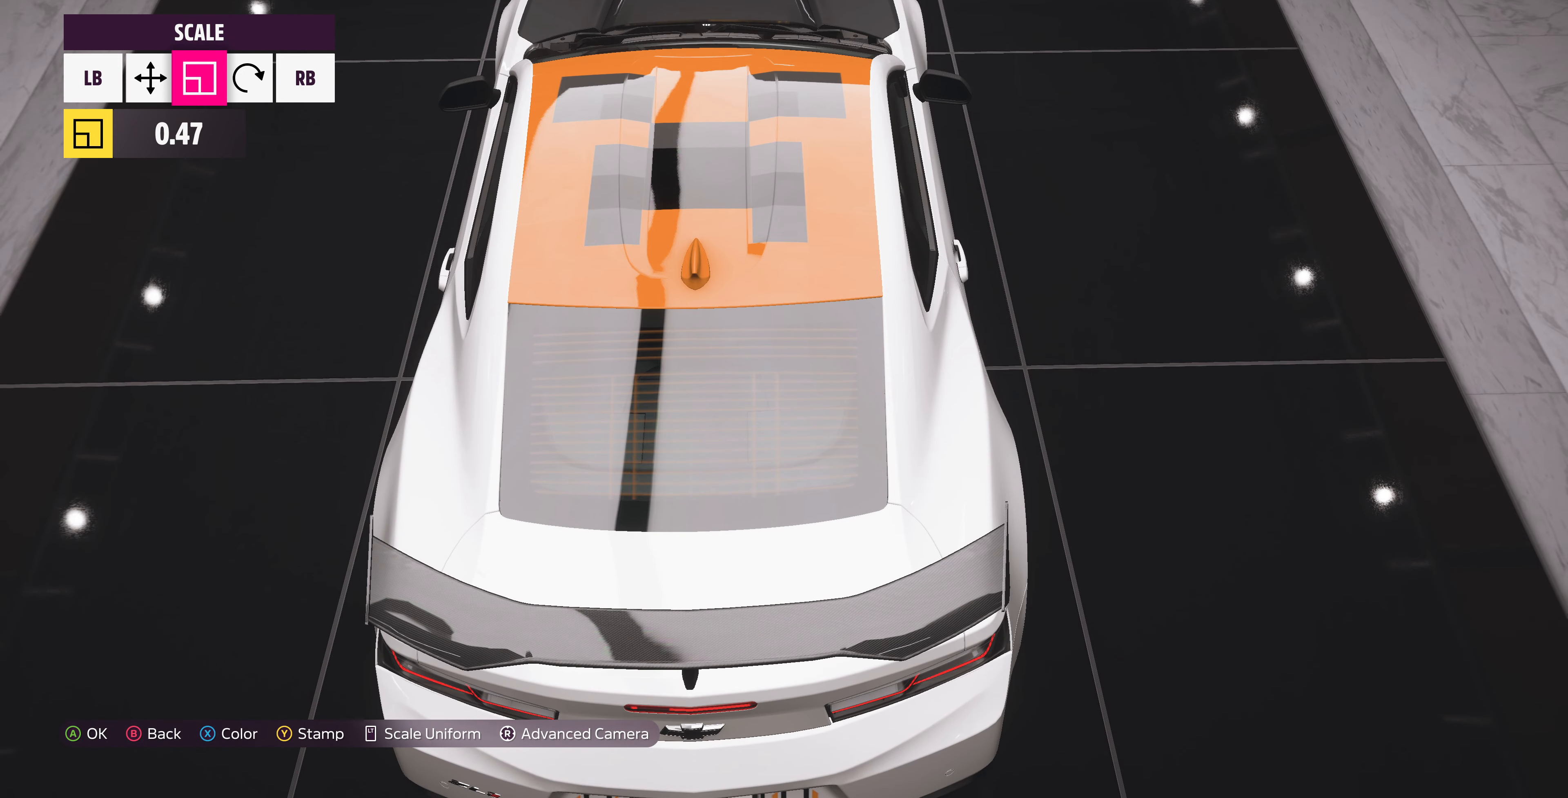
{"buttons": [], "left_stick": "center", "right_stick": "center", "events": []}
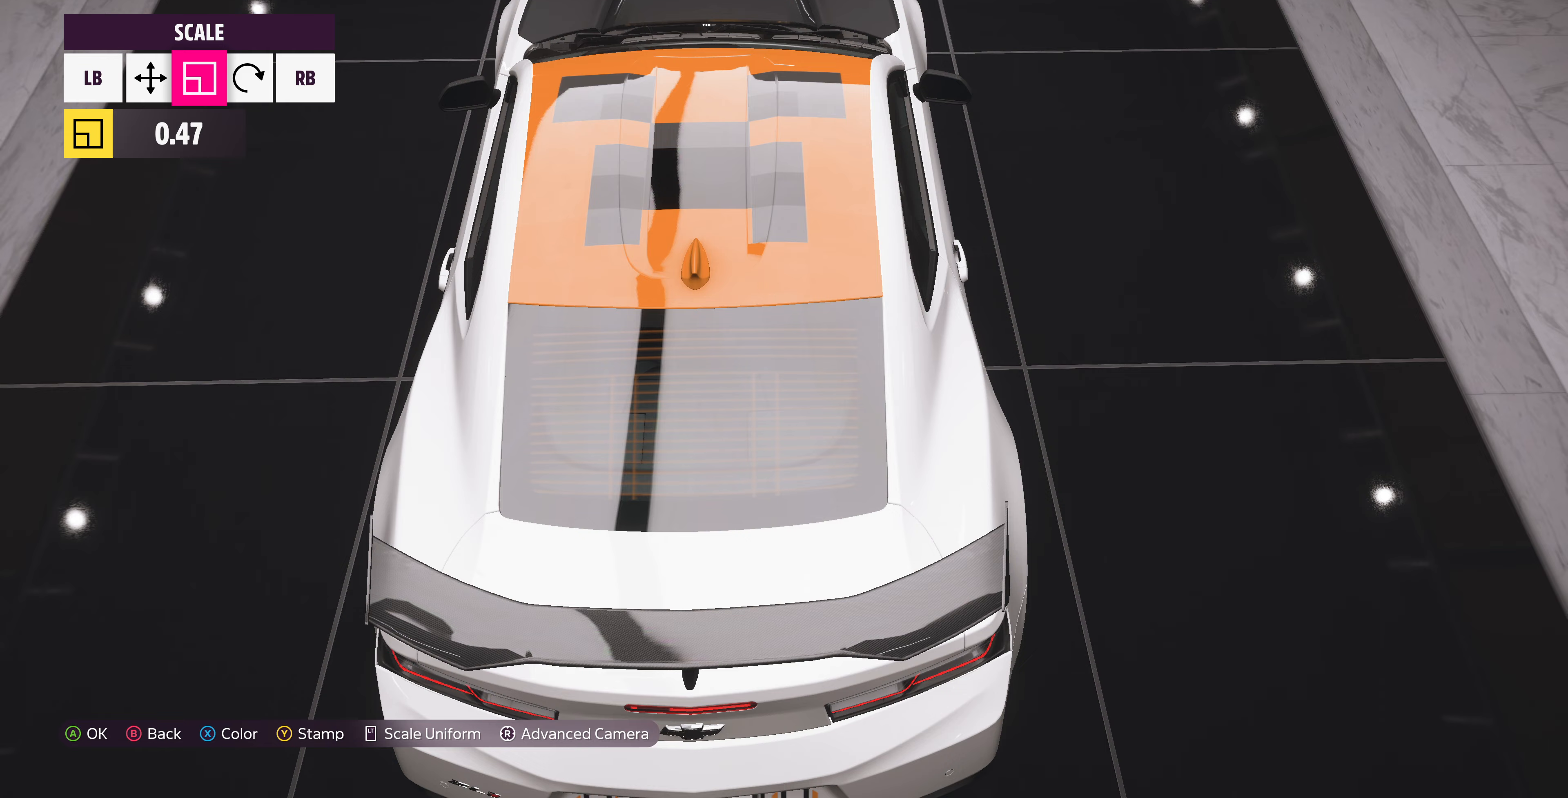
{"buttons": [], "left_stick": "center", "right_stick": "left", "events": [[233, "right_stick", "left"]]}
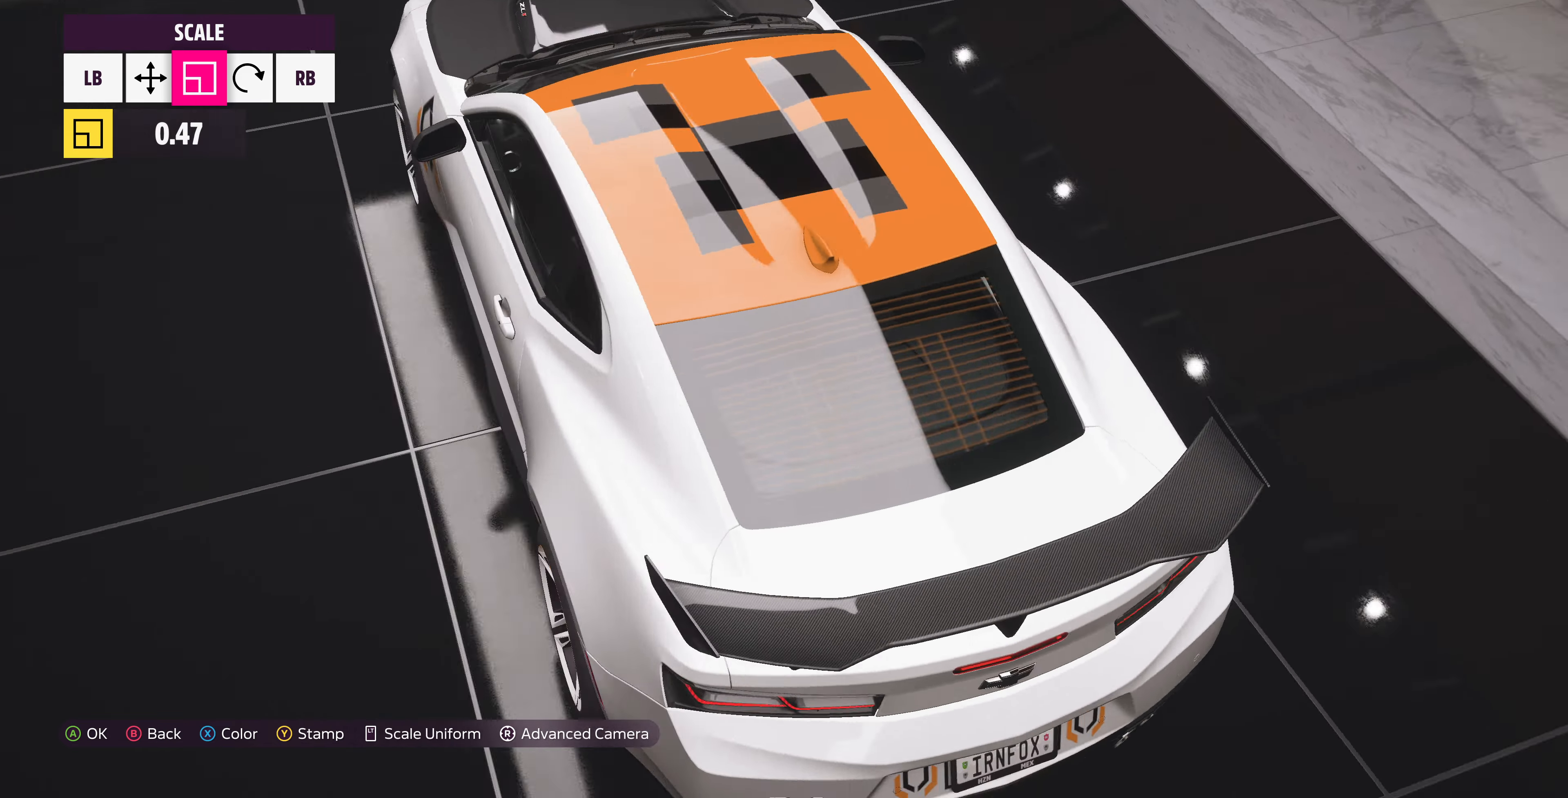
{"buttons": [], "left_stick": "center", "right_stick": "center", "events": [[267, "right_stick", "center"]]}
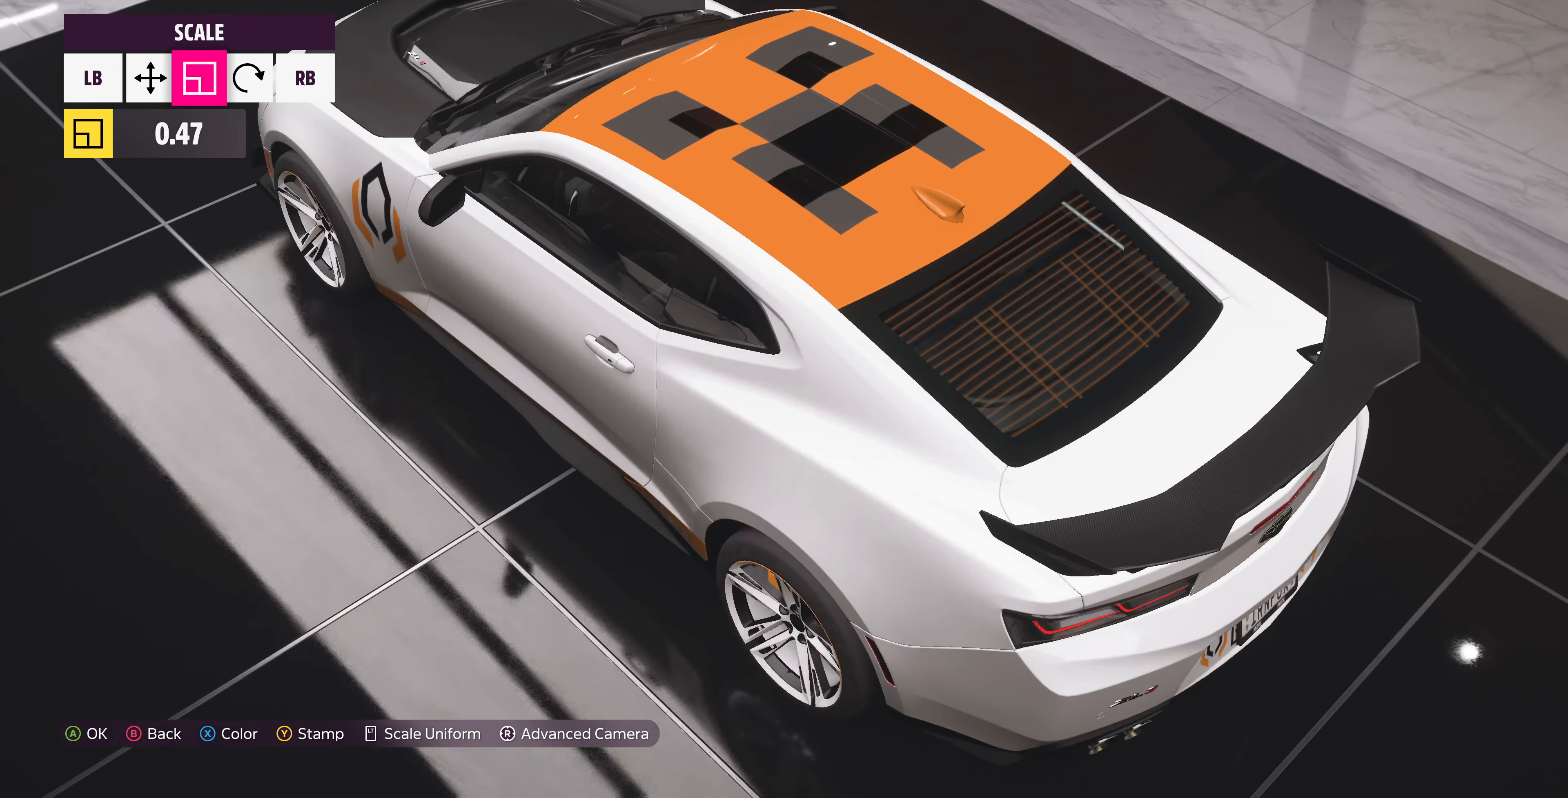
{"buttons": [], "left_stick": "center", "right_stick": "center", "events": [[100, "CROSS", "down"], [267, "CROSS", "up"]]}
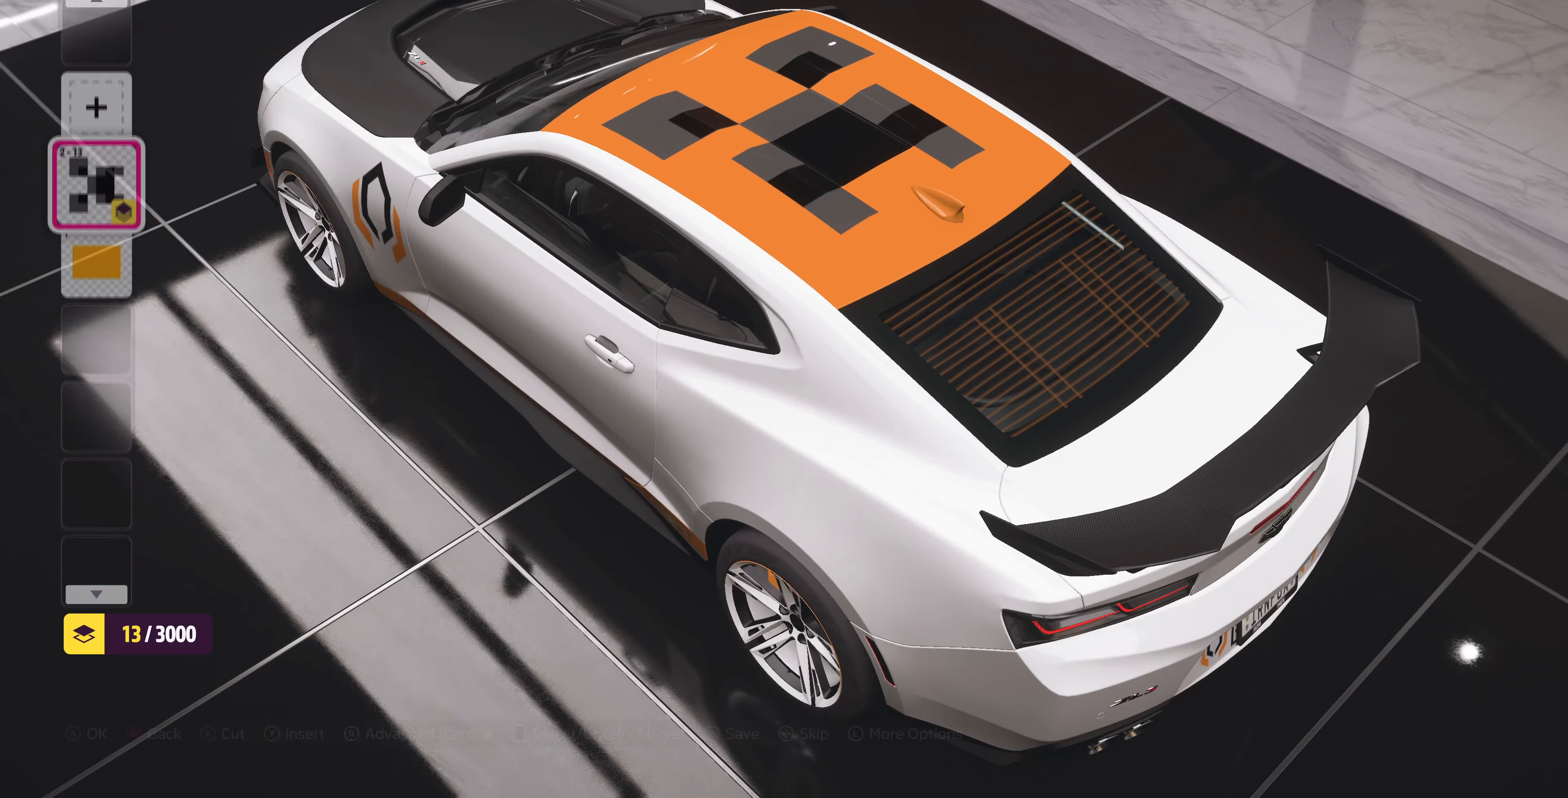
{"buttons": [], "left_stick": "center", "right_stick": "center", "events": []}
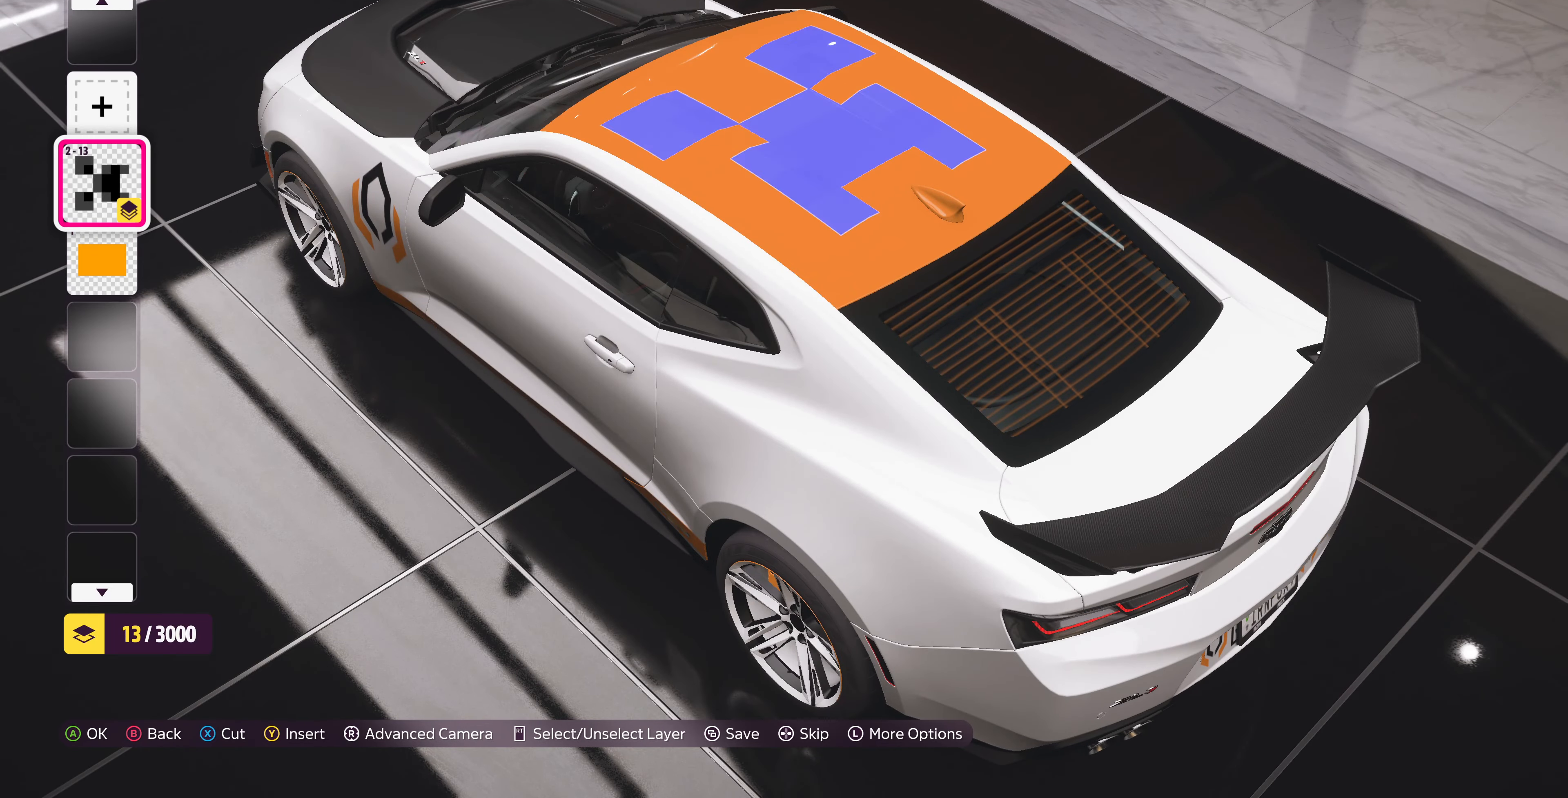
{"buttons": [], "left_stick": "center", "right_stick": "center", "events": [[300, "L1", "down"], [467, "L1", "up"]]}
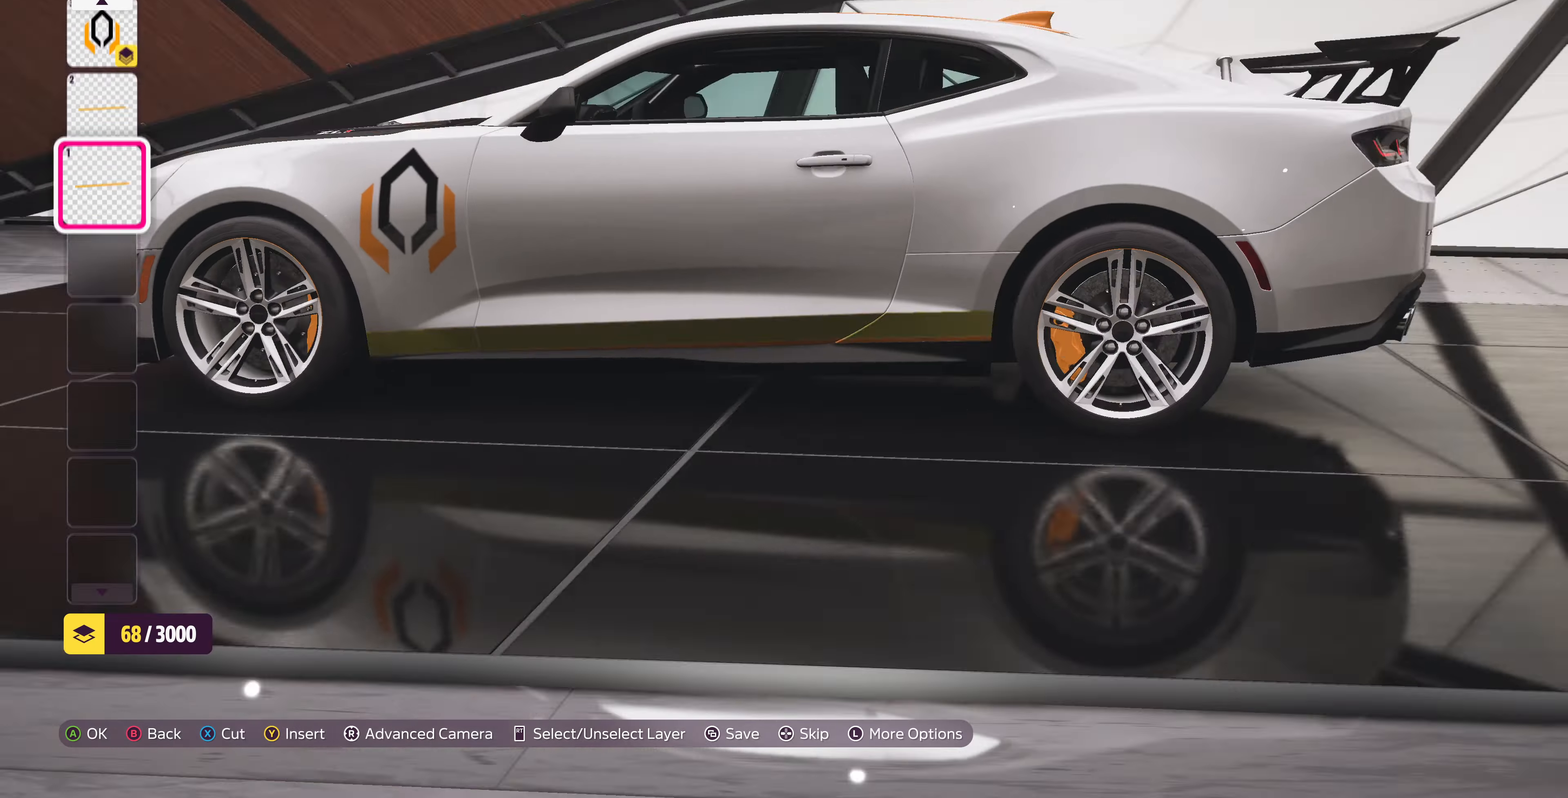
{"buttons": [], "left_stick": "center", "right_stick": "up-left", "events": [[133, "right_stick", "up-left"]]}